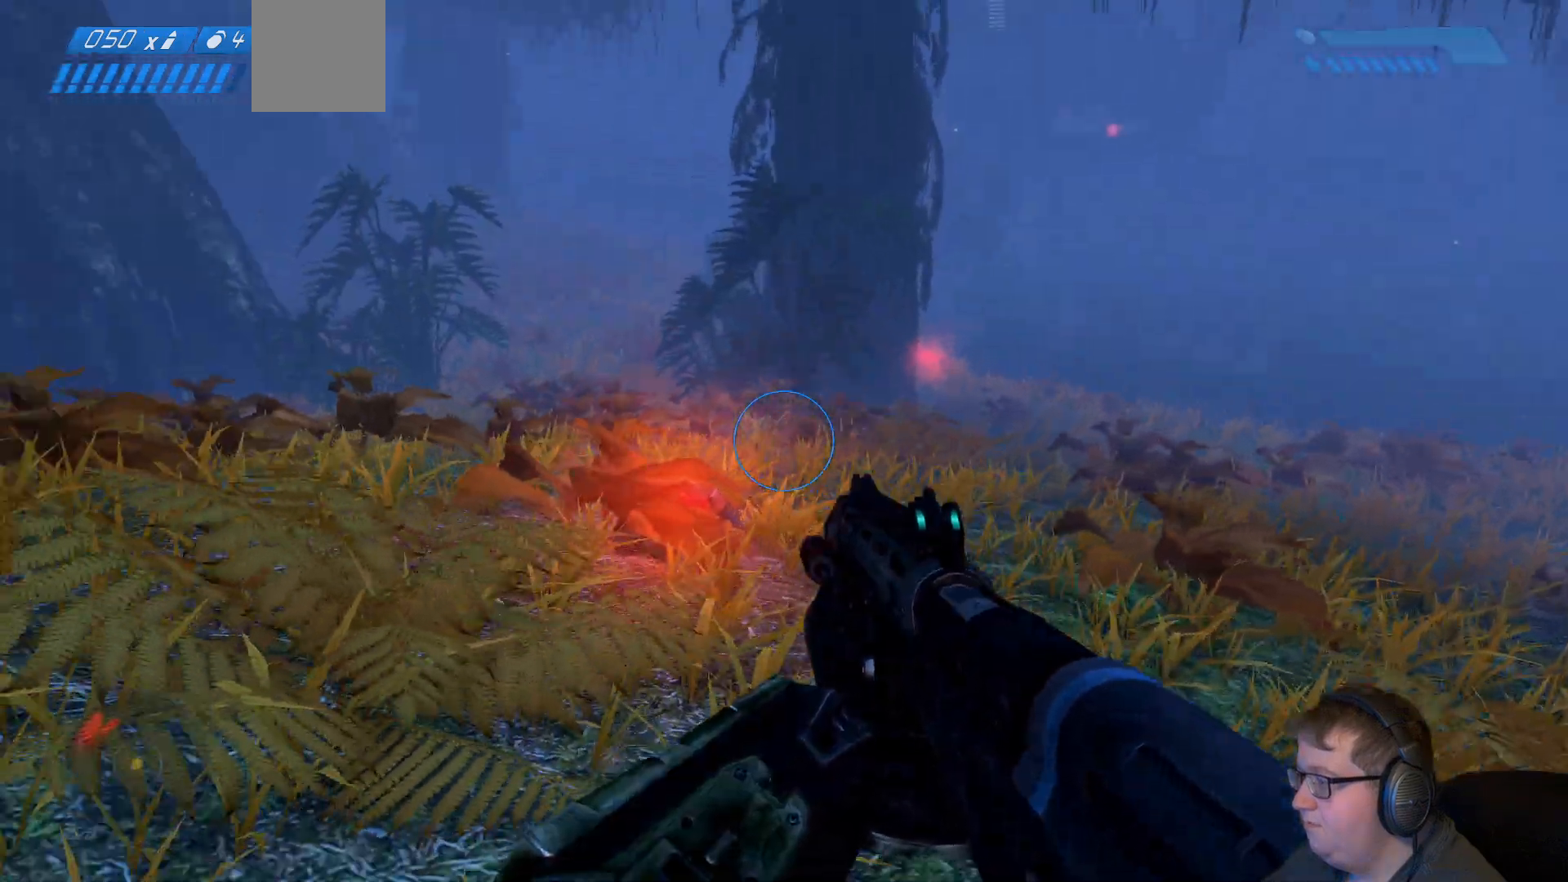
Gameplay with a controller (Xbox layout); each line is a JSON object with the inputs held at the frame after it (dt_ms = milliseconds from this image to that frame). "events" lists button and stick changes between this image and that frame as [ms after this image, input, new state], when the widget could be followed in between. Not read: L3 R3.
{"dt_ms": 500, "buttons": [], "left_stick": "up-right", "right_stick": "center"}
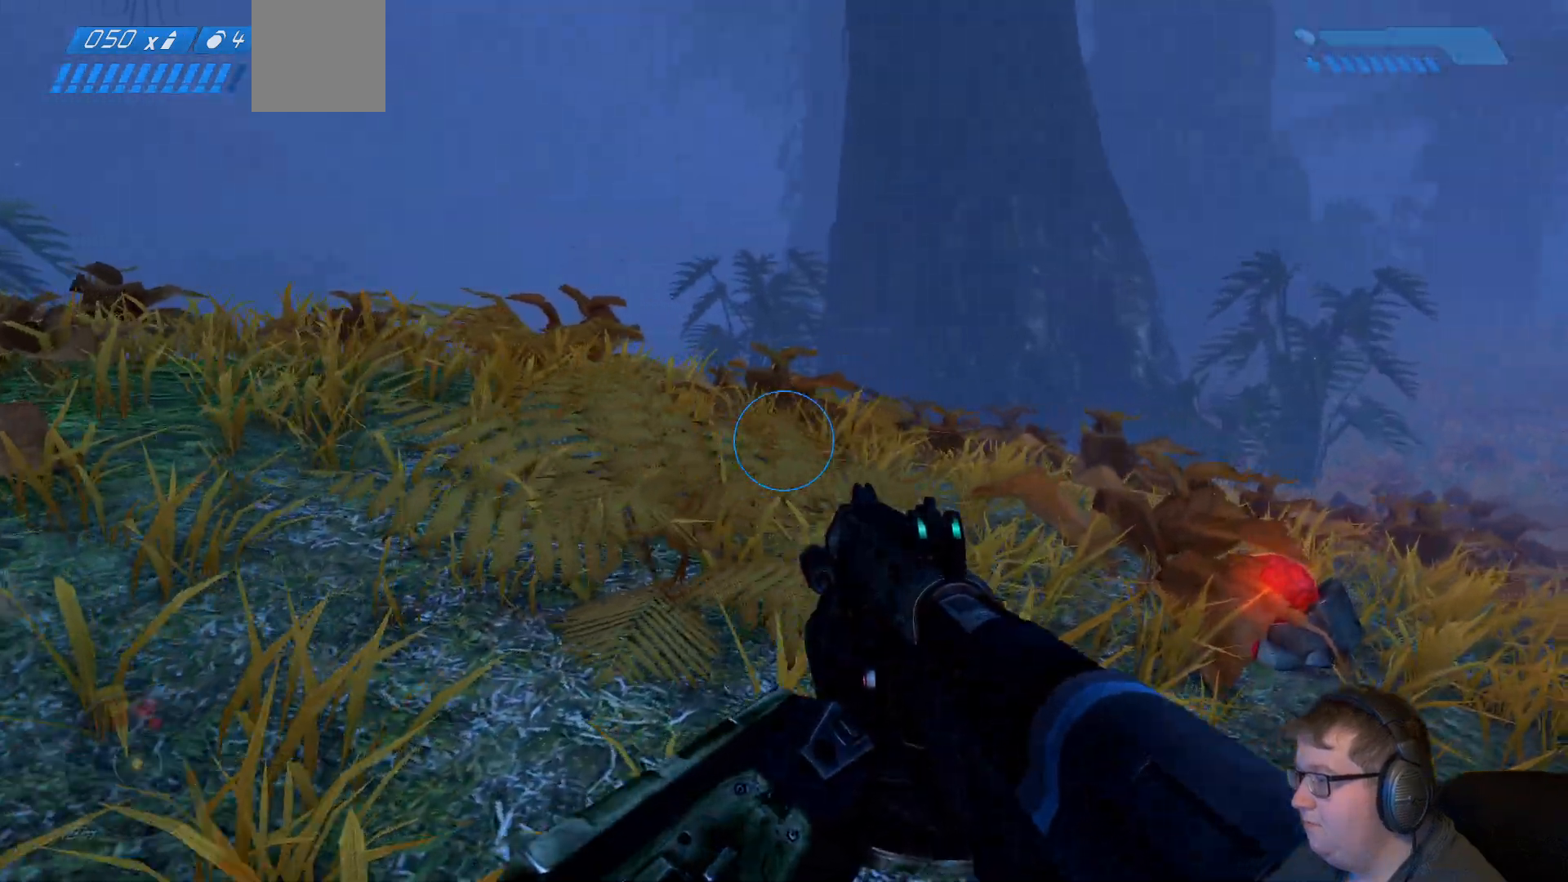
{"dt_ms": 500, "buttons": [], "left_stick": "up-right", "right_stick": "right", "events": [[317, "right_stick", "right"]]}
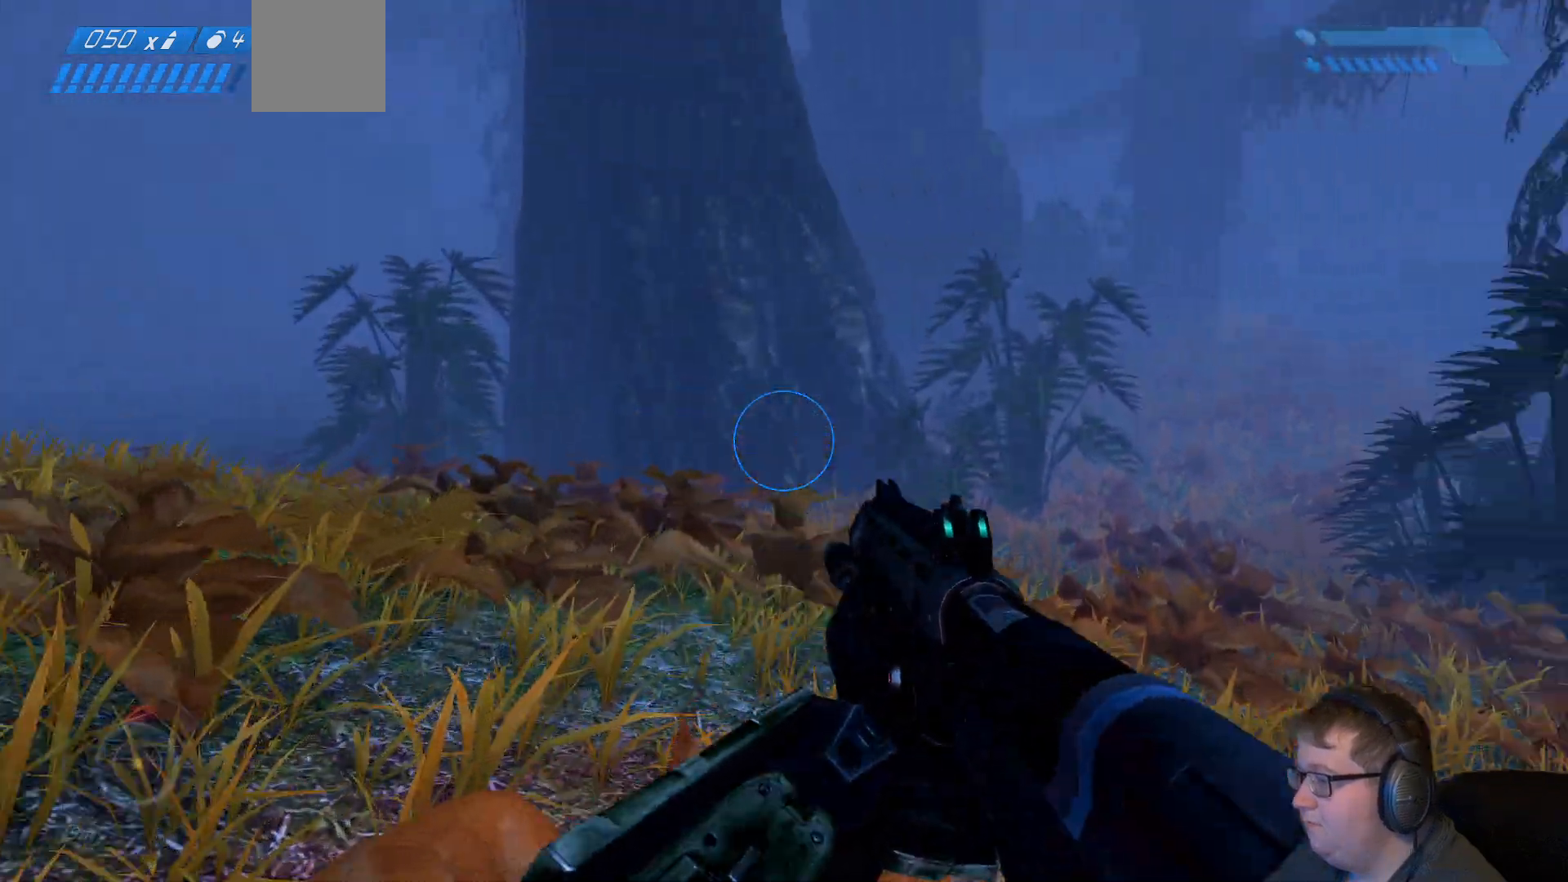
{"dt_ms": 500, "buttons": [], "left_stick": "up", "right_stick": "center", "events": [[133, "right_stick", "center"], [217, "left_stick", "up"]]}
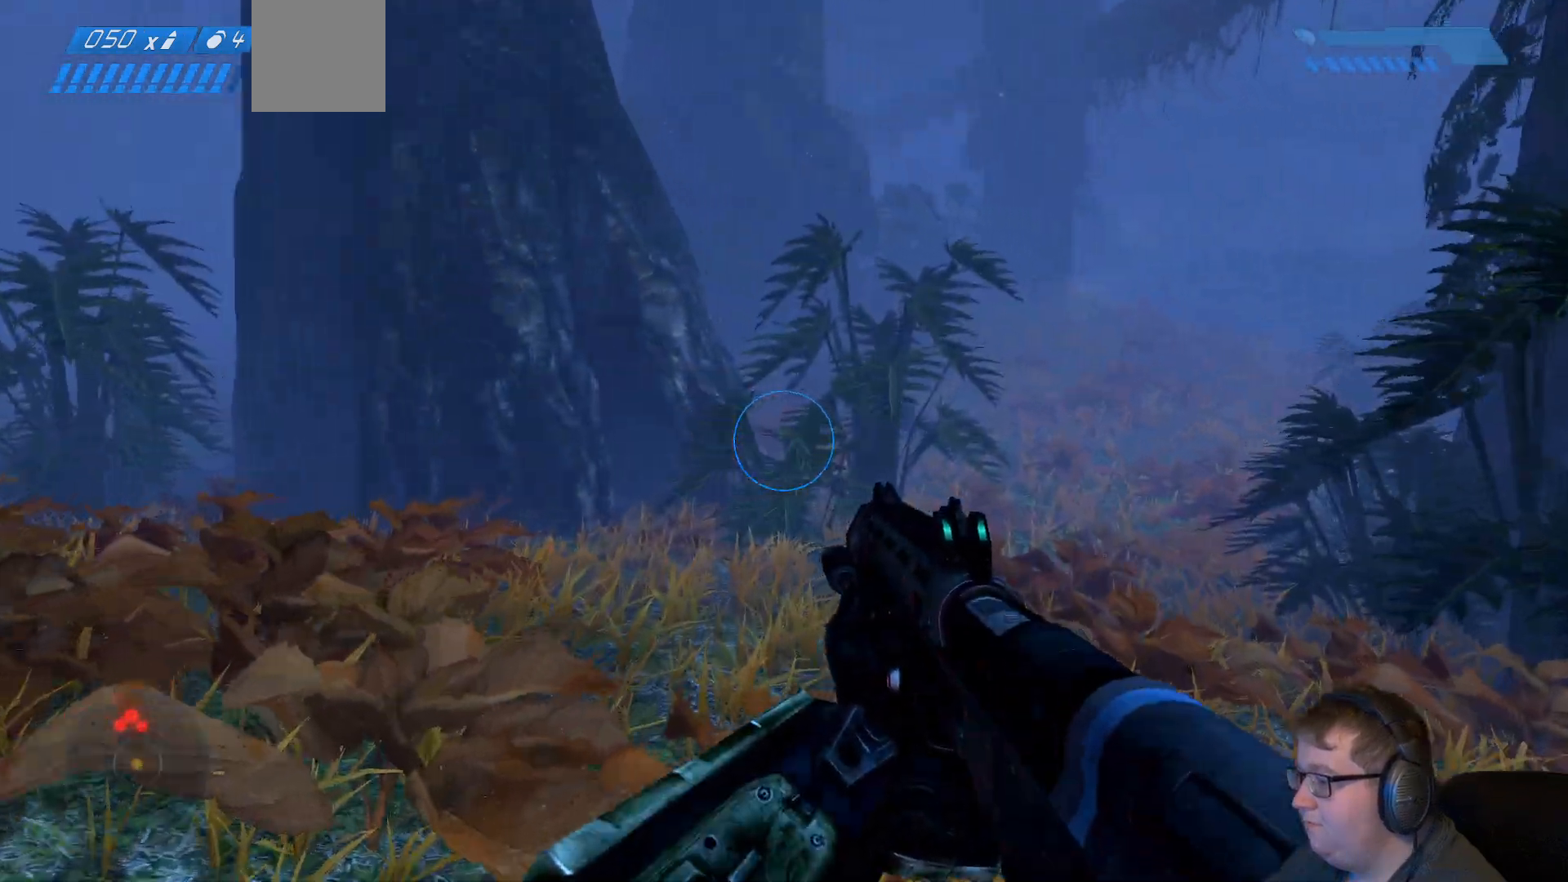
{"dt_ms": 500, "buttons": [], "left_stick": "up", "right_stick": "left", "events": [[217, "right_stick", "left"]]}
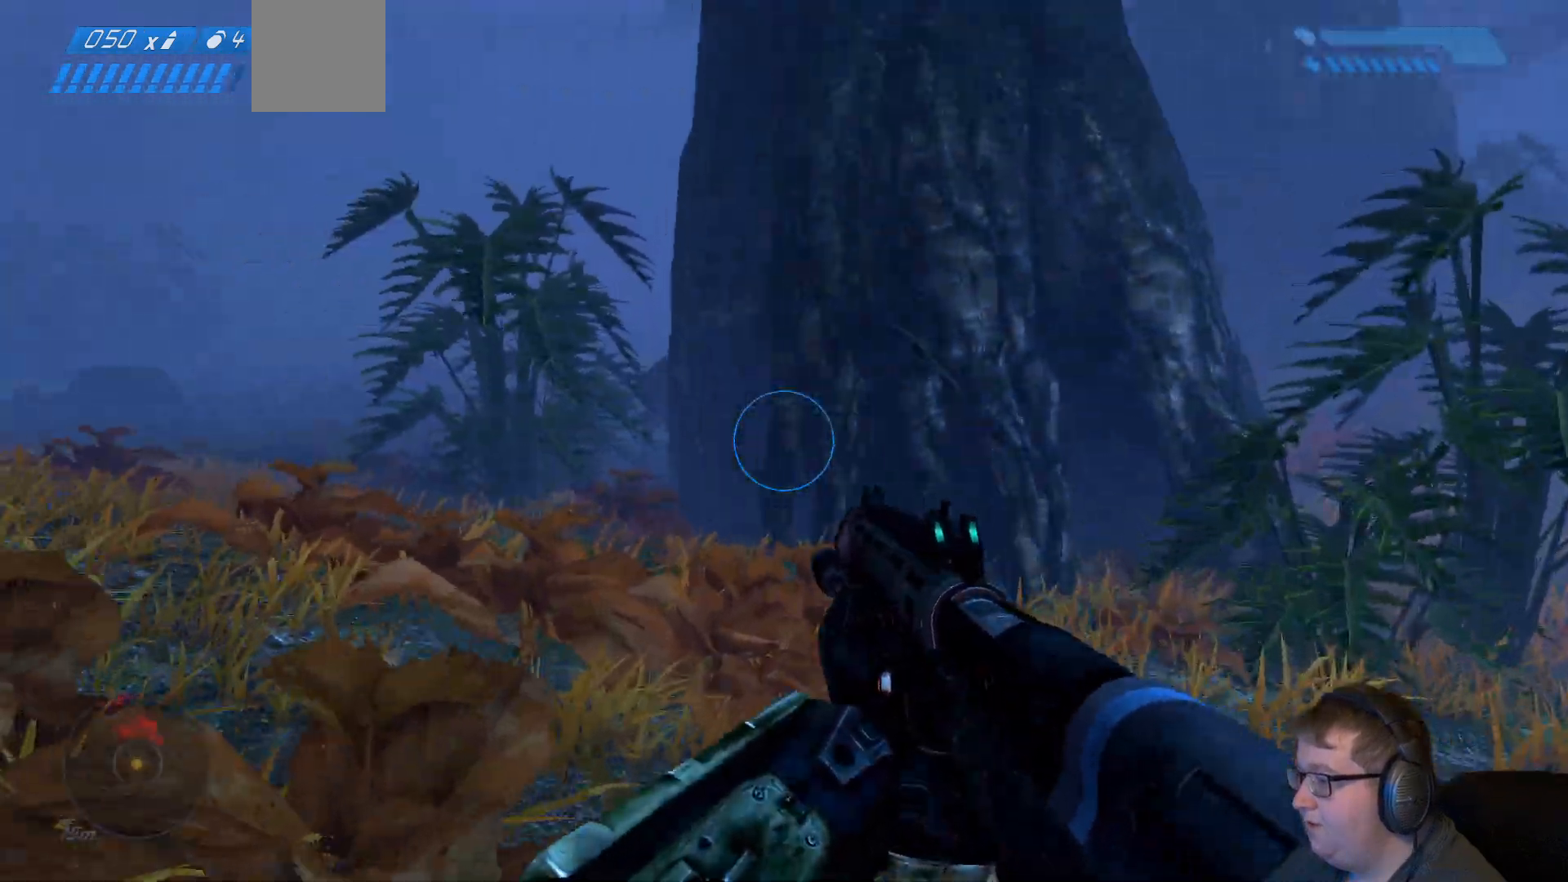
{"dt_ms": 500, "buttons": [], "left_stick": "up-left", "right_stick": "center", "events": [[50, "left_stick", "up-left"], [67, "right_stick", "center"]]}
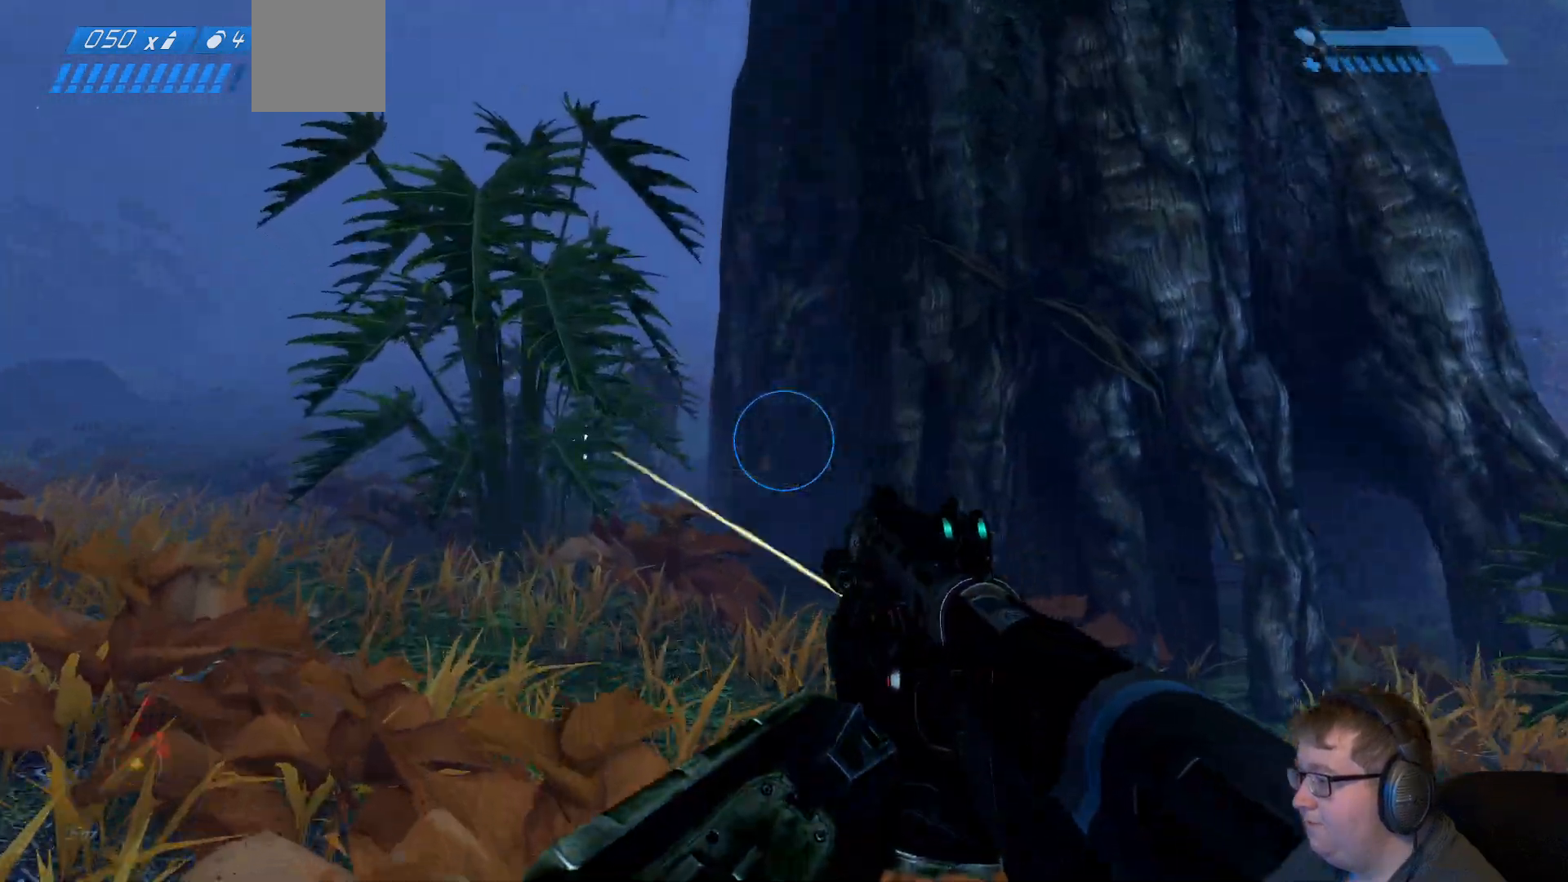
{"dt_ms": 500, "buttons": [], "left_stick": "up-left", "right_stick": "up-left", "events": [[67, "right_stick", "left"], [233, "right_stick", "center"], [467, "right_stick", "up-left"]]}
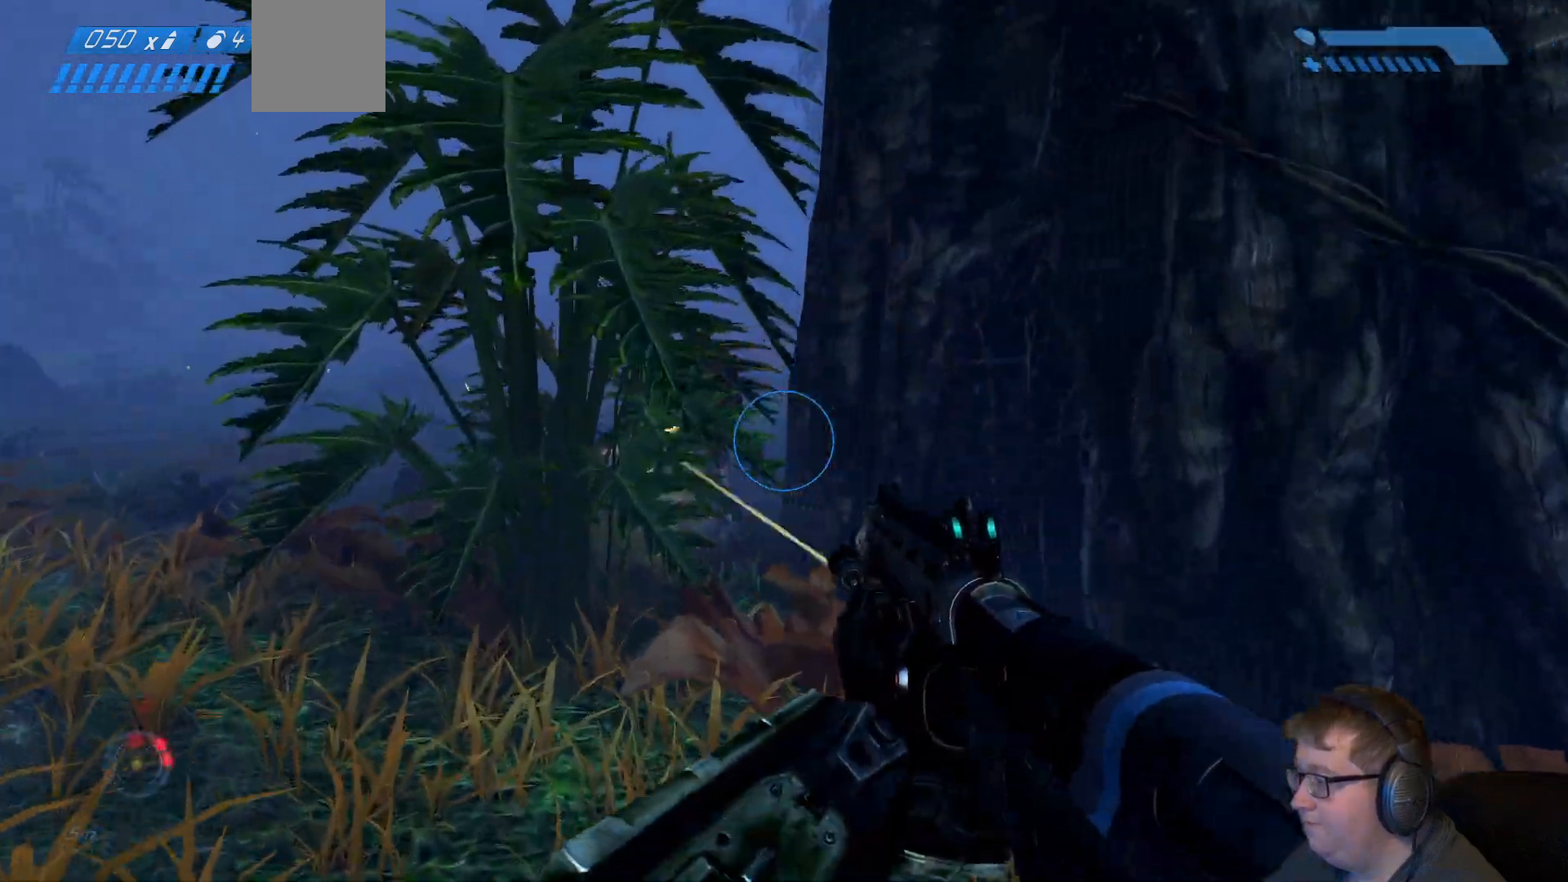
{"dt_ms": 500, "buttons": [], "left_stick": "up-left", "right_stick": "up-left", "events": []}
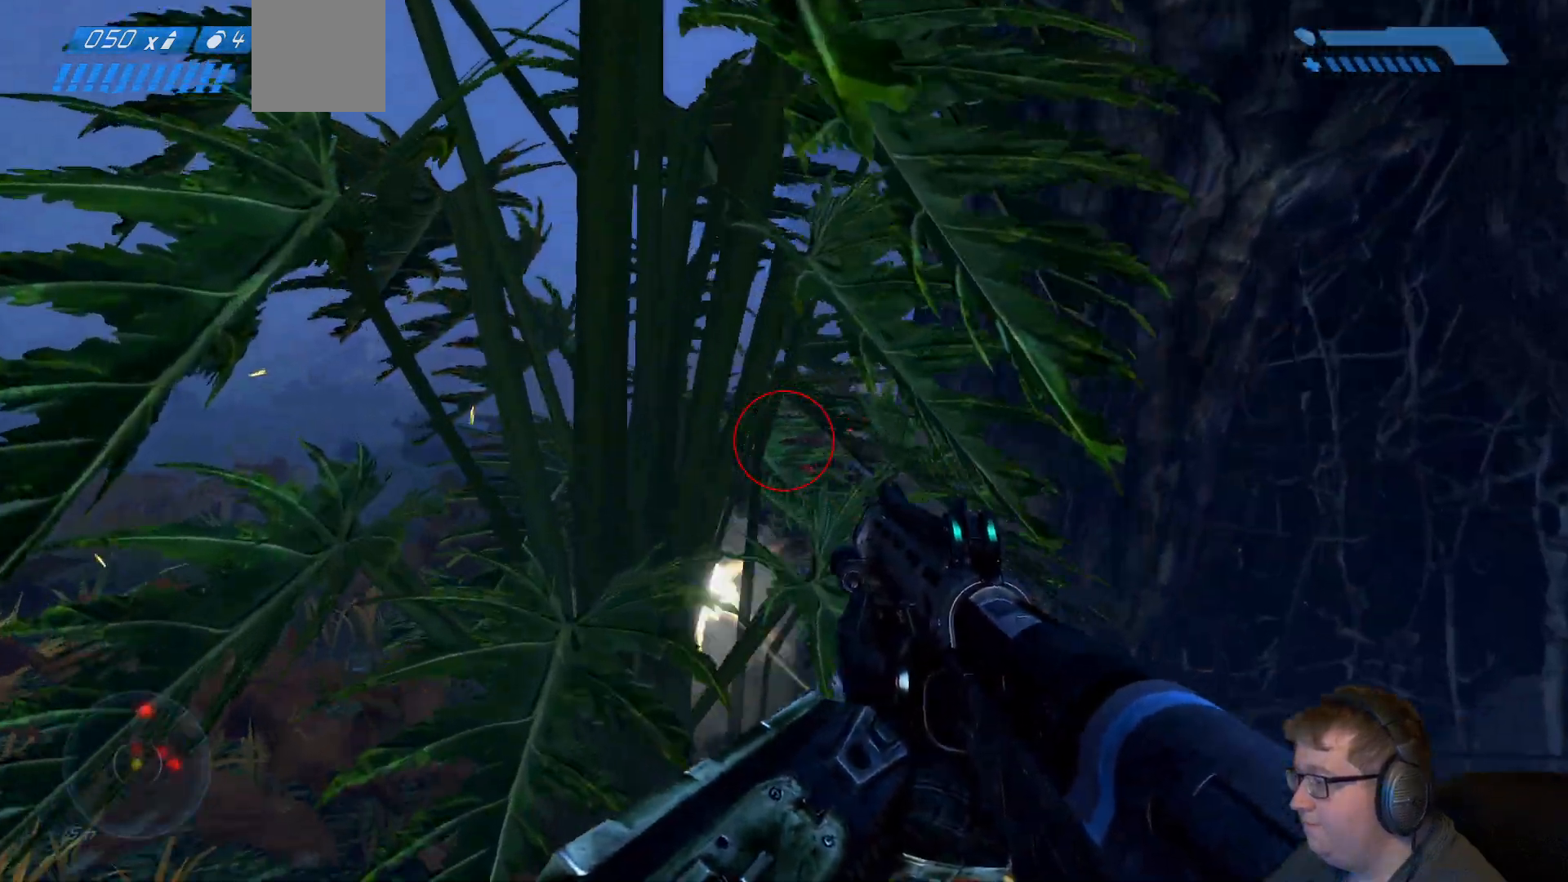
{"dt_ms": 1000, "buttons": [], "left_stick": "up", "right_stick": "up-right"}
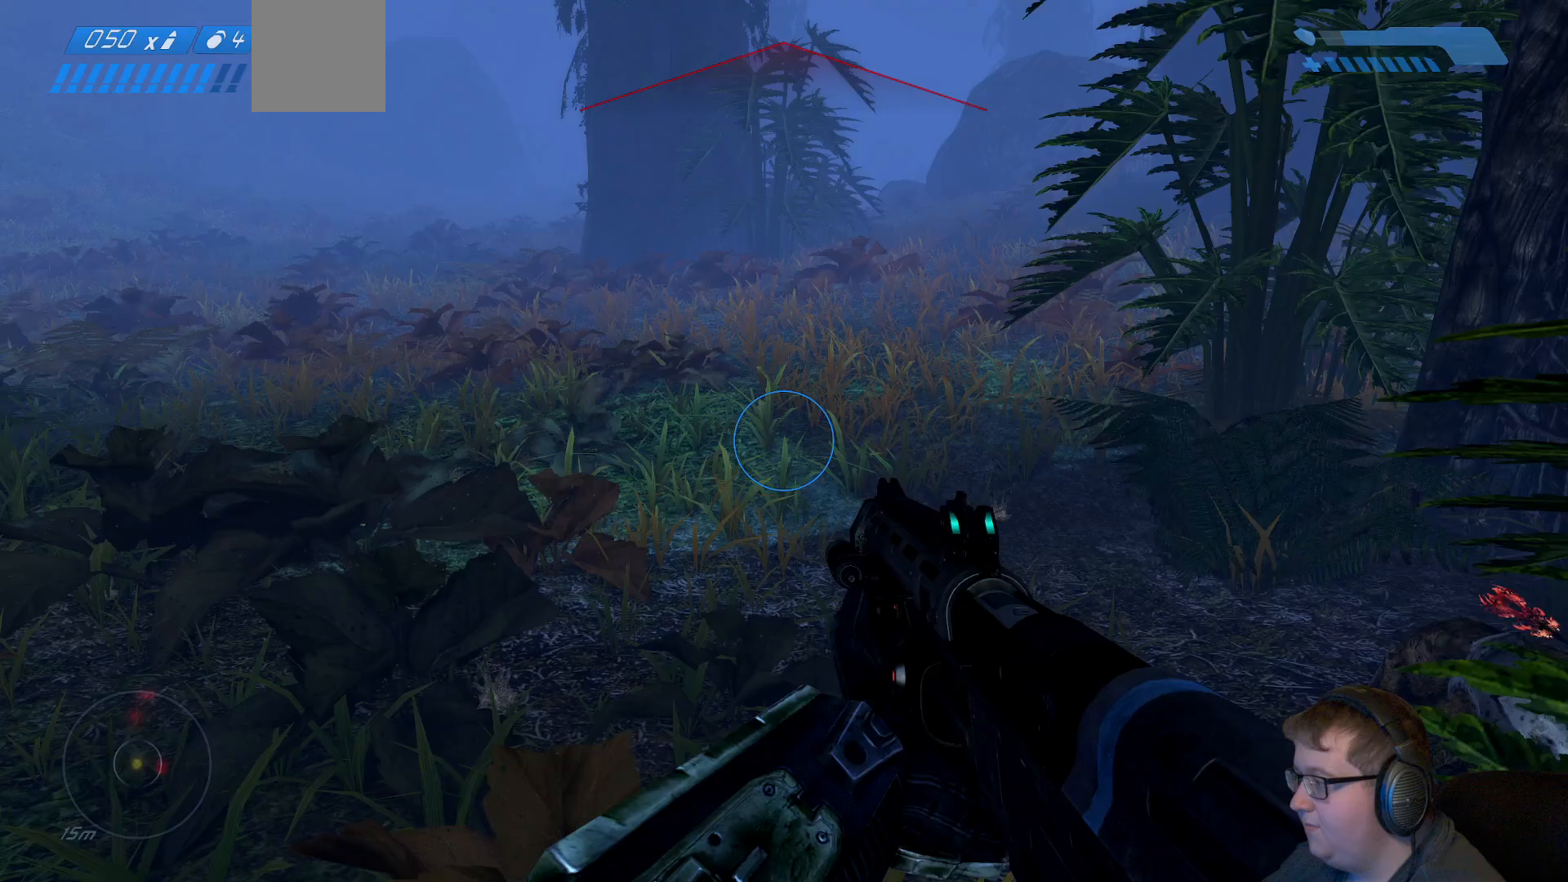
{"dt_ms": 500, "buttons": [], "left_stick": "up", "right_stick": "up-right", "events": [[233, "right_stick", "up"], [433, "right_stick", "up-right"]]}
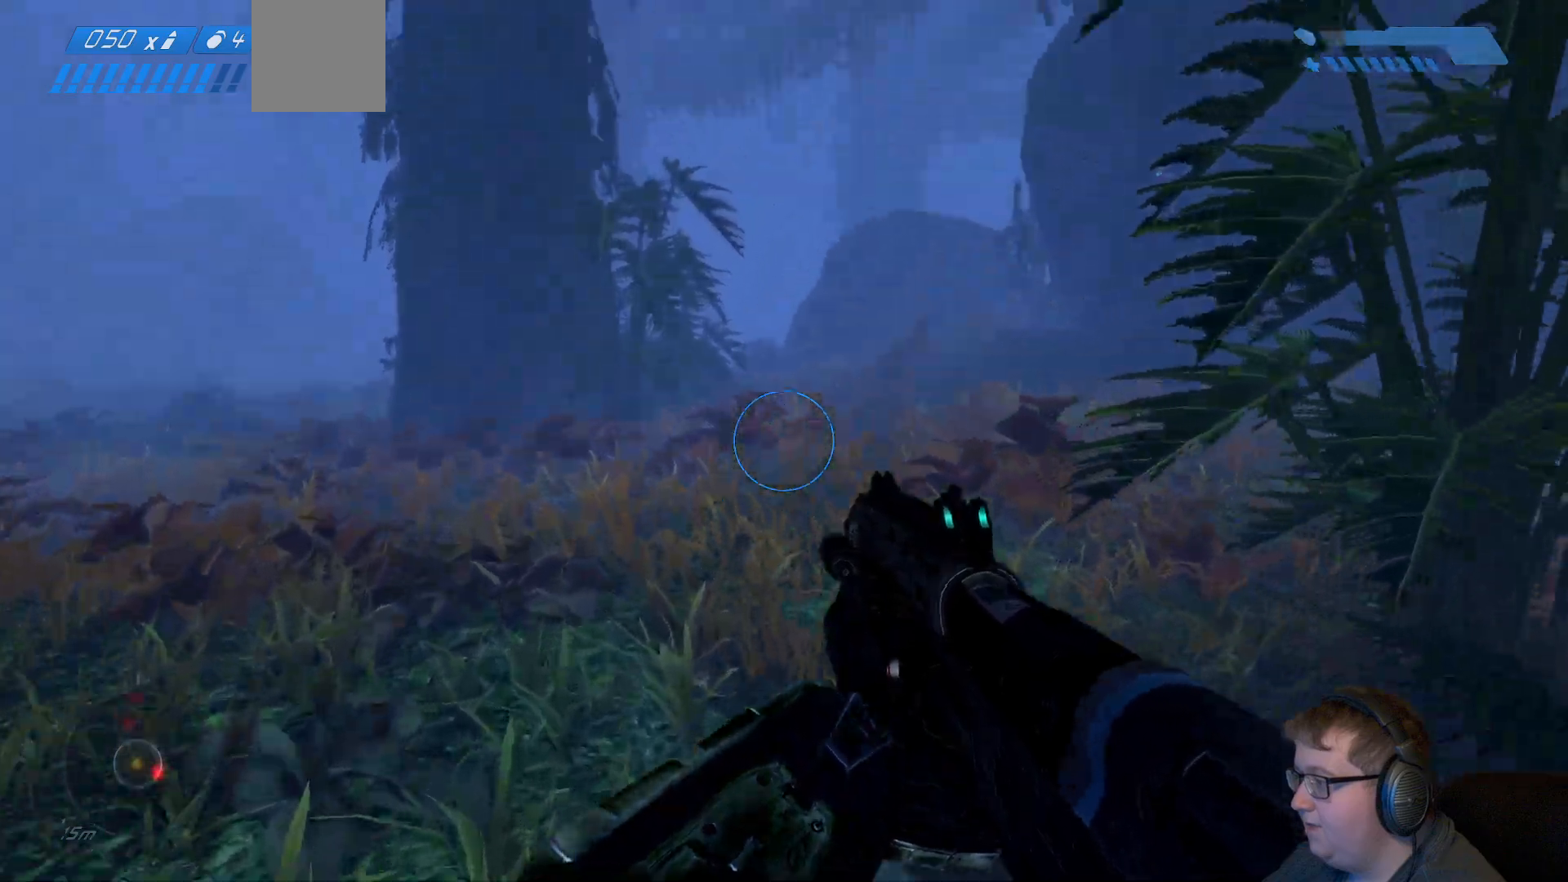
{"dt_ms": 500, "buttons": [], "left_stick": "down-right", "right_stick": "right", "events": [[167, "right_stick", "right"], [400, "left_stick", "down-right"]]}
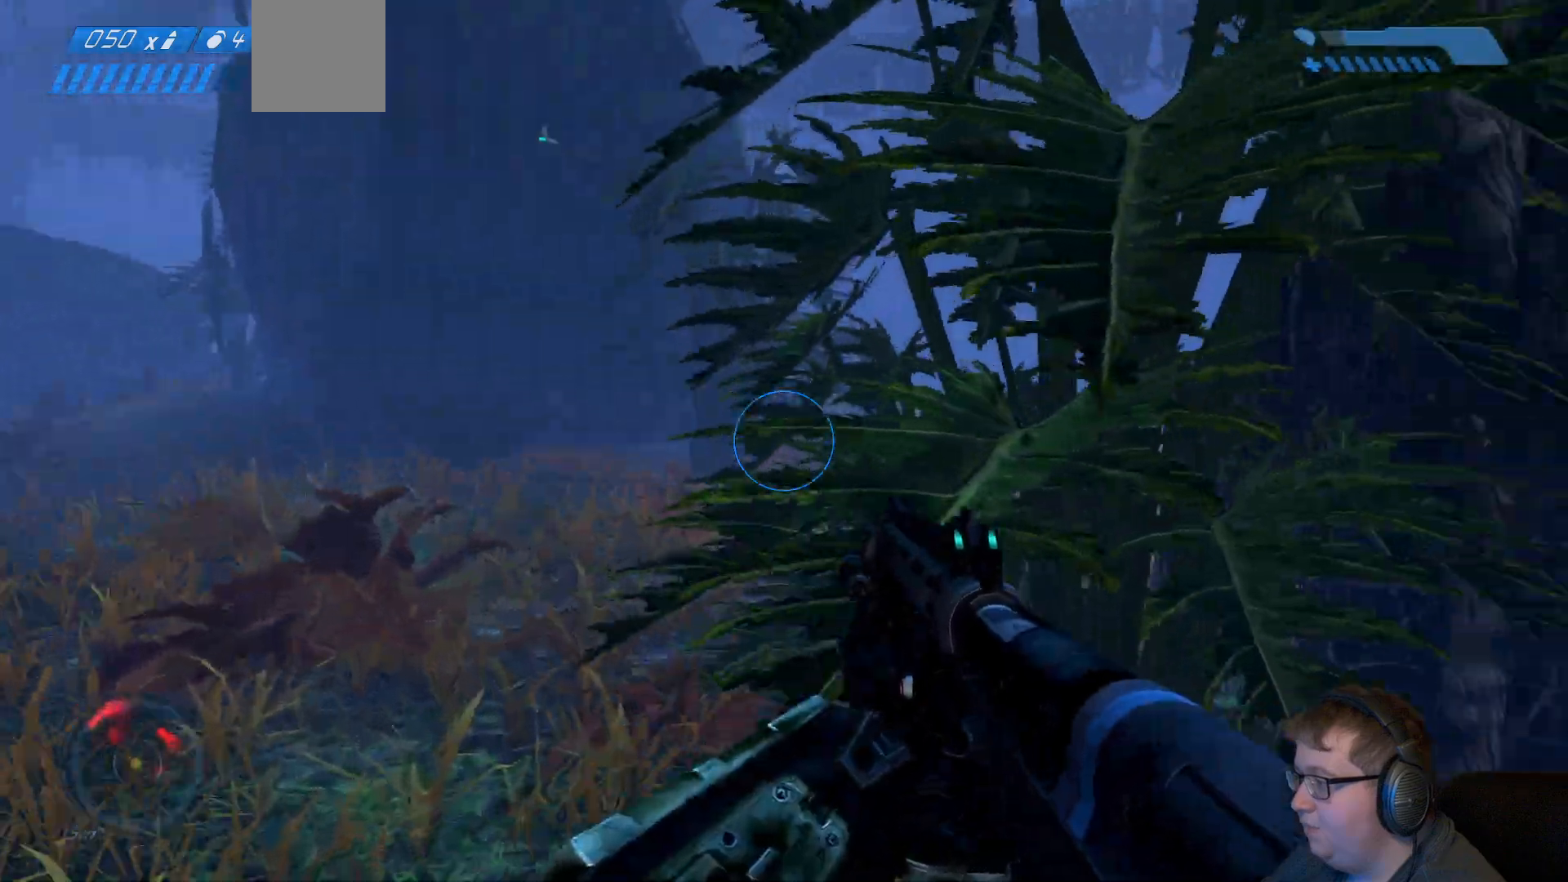
{"dt_ms": 500, "buttons": [], "left_stick": "up-right", "right_stick": "center"}
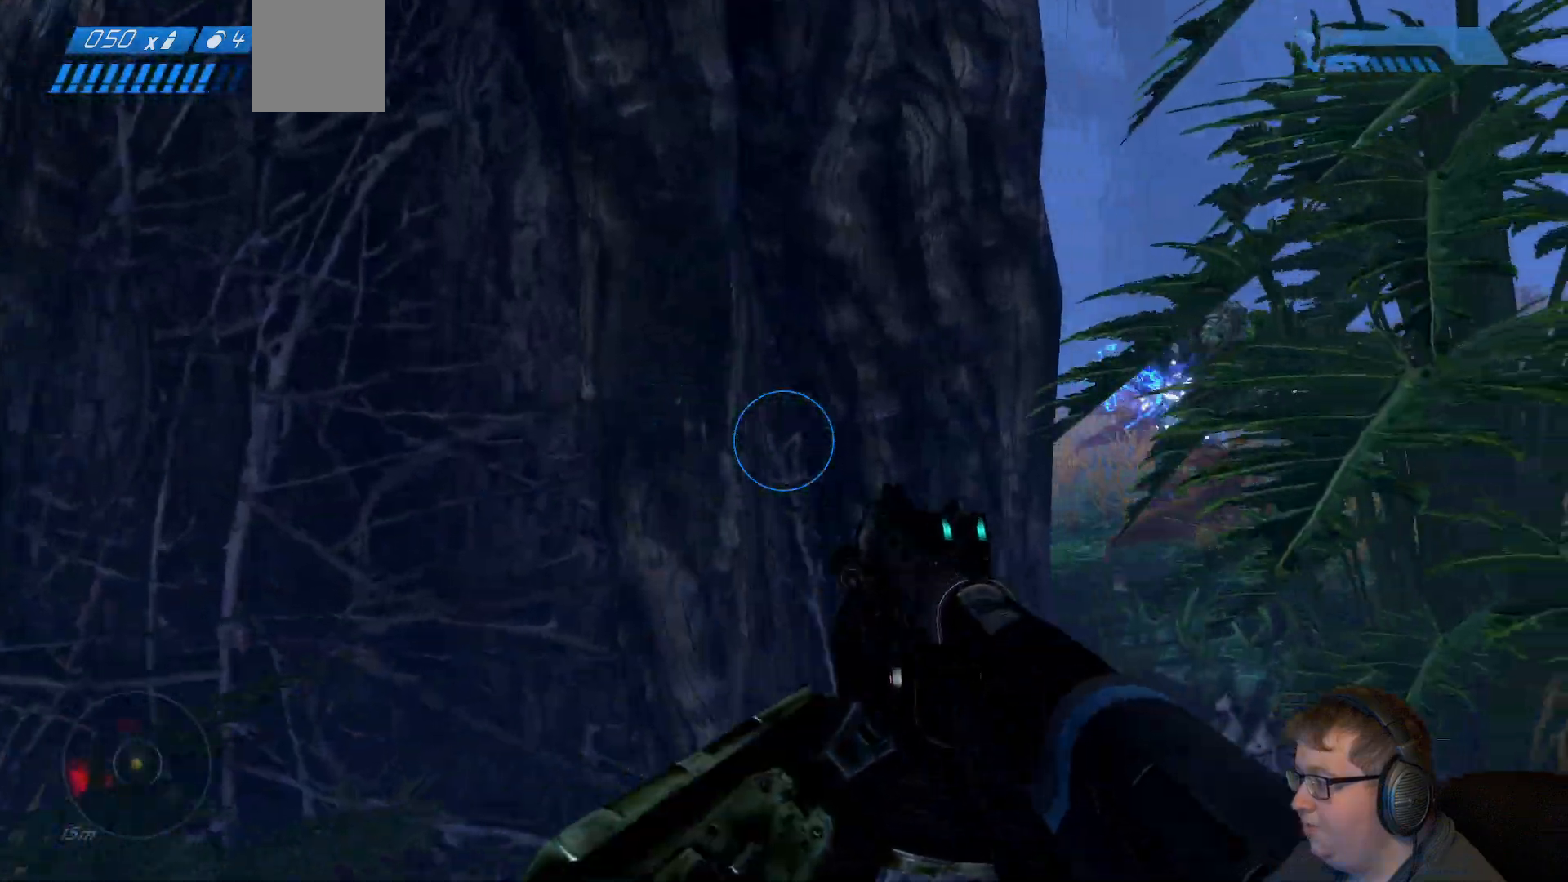
{"dt_ms": 500, "buttons": [], "left_stick": "up-right", "right_stick": "right", "events": [[483, "right_stick", "right"]]}
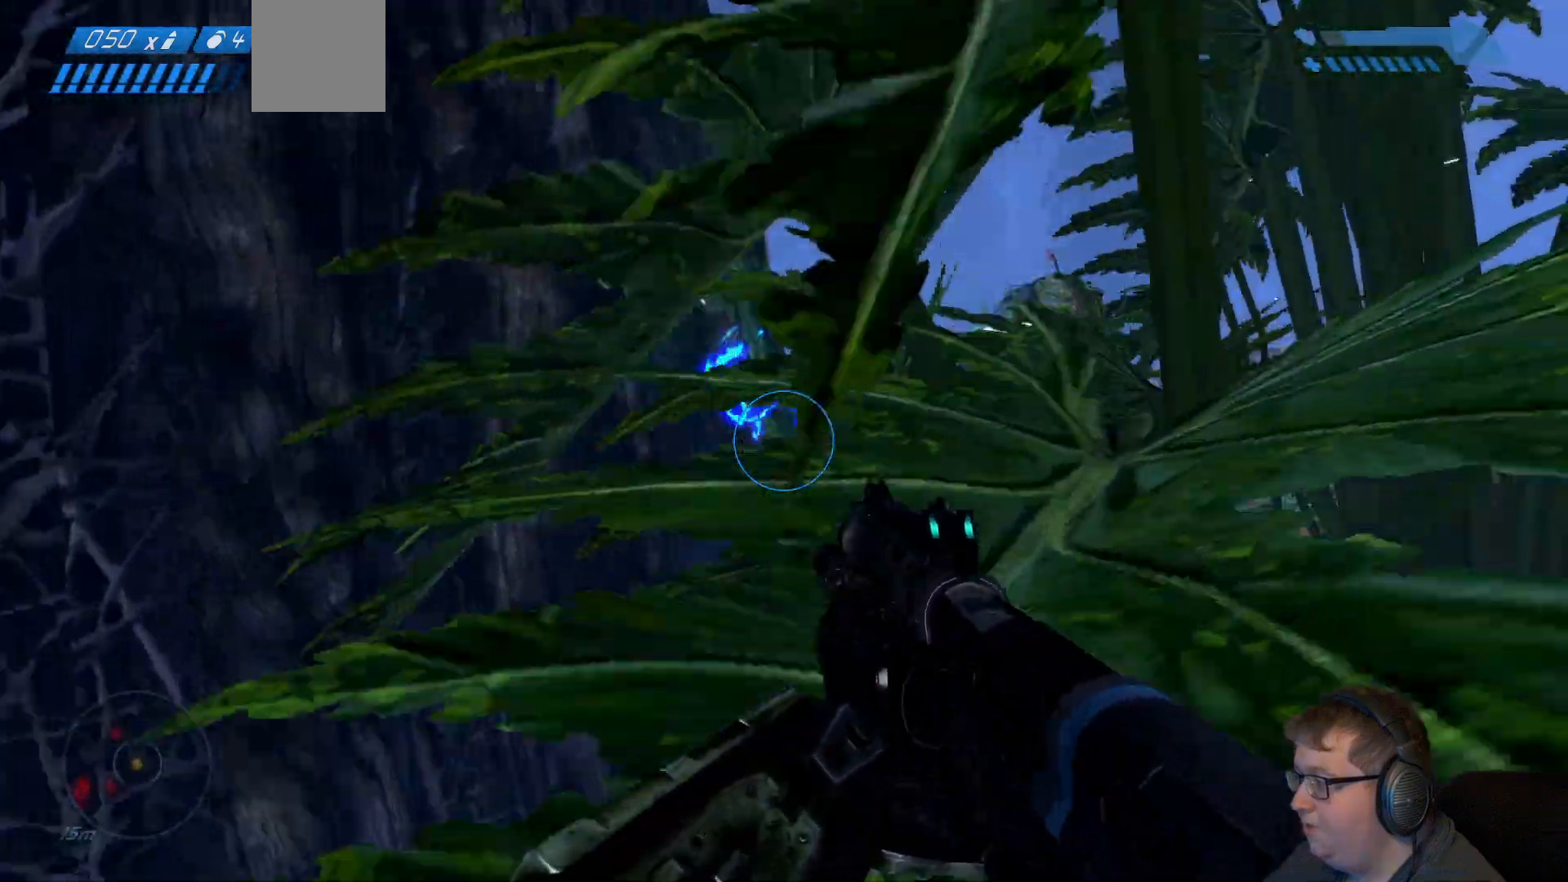
{"dt_ms": 500, "buttons": [], "left_stick": "up-right", "right_stick": "up", "events": [[67, "right_stick", "center"], [417, "right_stick", "up"]]}
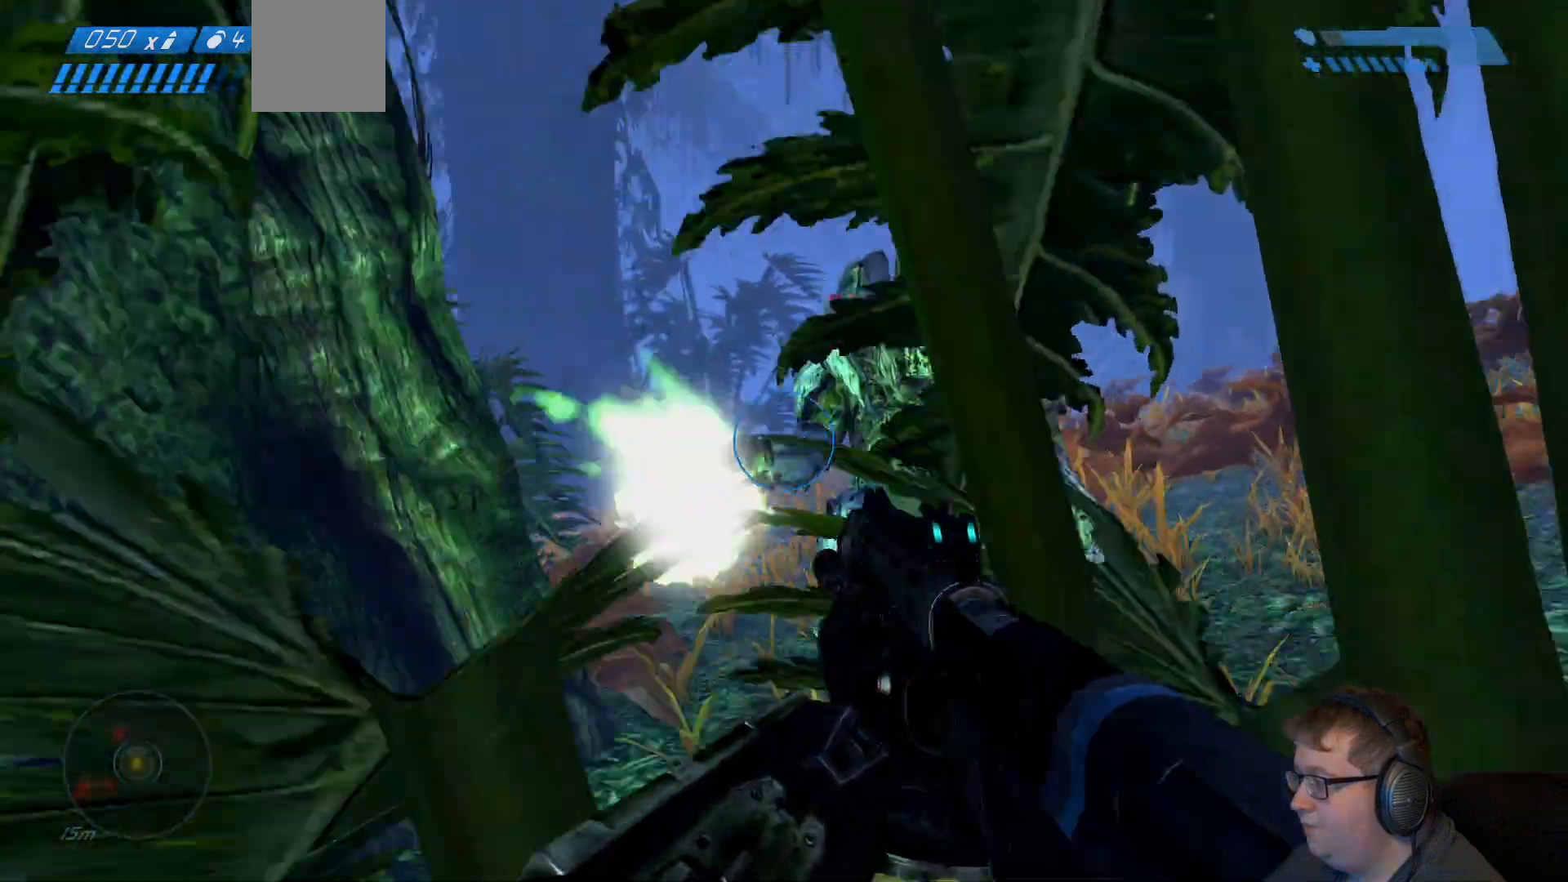
{"dt_ms": 500, "buttons": [], "left_stick": "up-right", "right_stick": "center", "events": [[217, "R2", "down"], [383, "R2", "up"], [383, "right_stick", "center"]]}
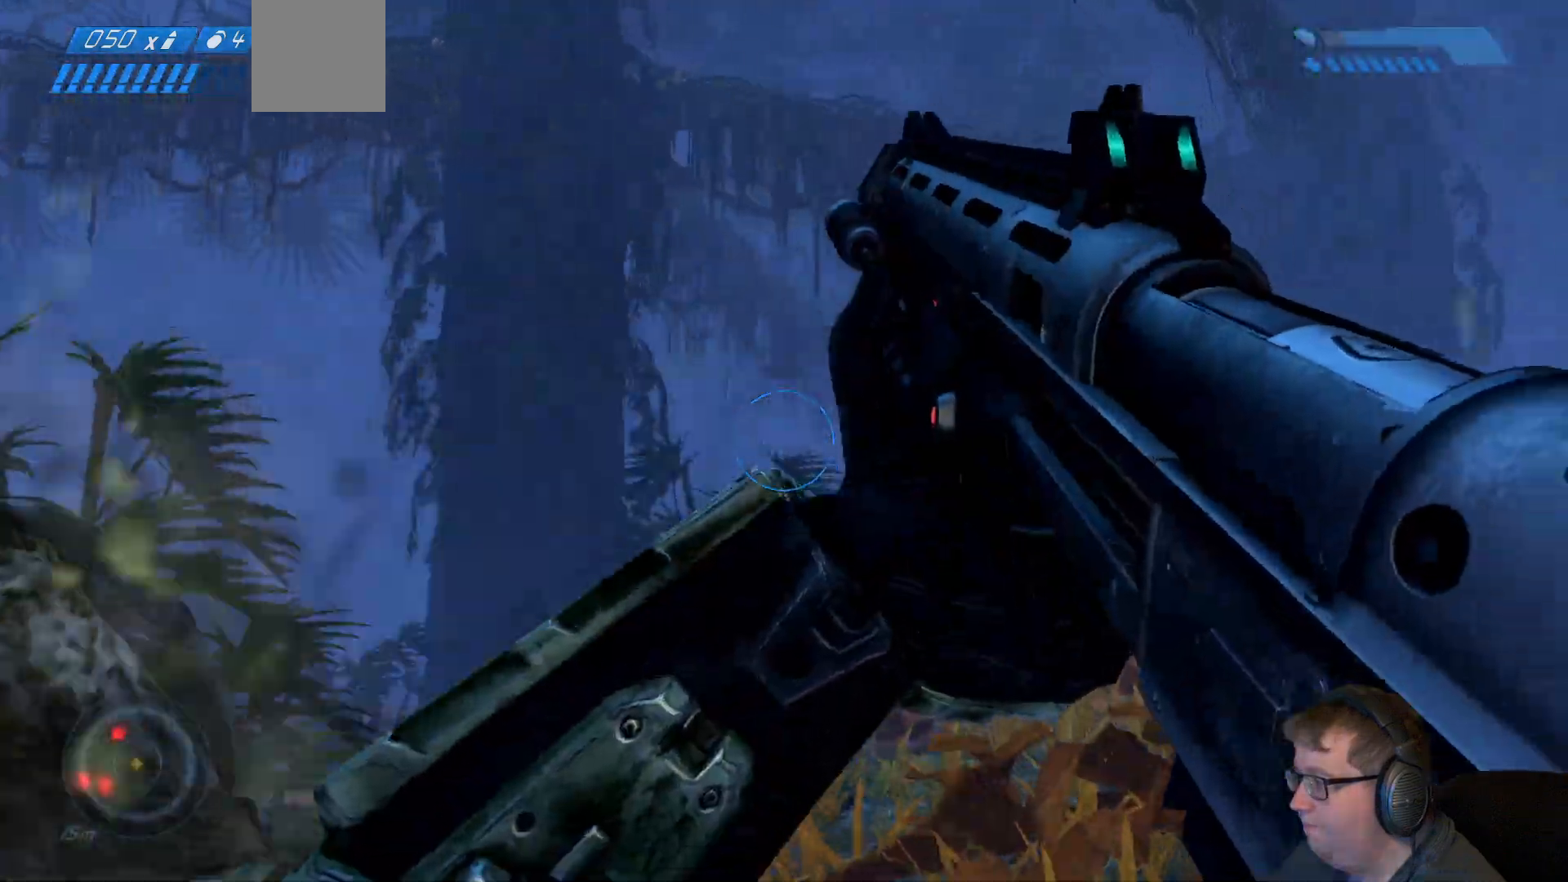
{"dt_ms": 500, "buttons": [], "left_stick": "up-right", "right_stick": "down-left", "events": [[17, "right_stick", "down-left"]]}
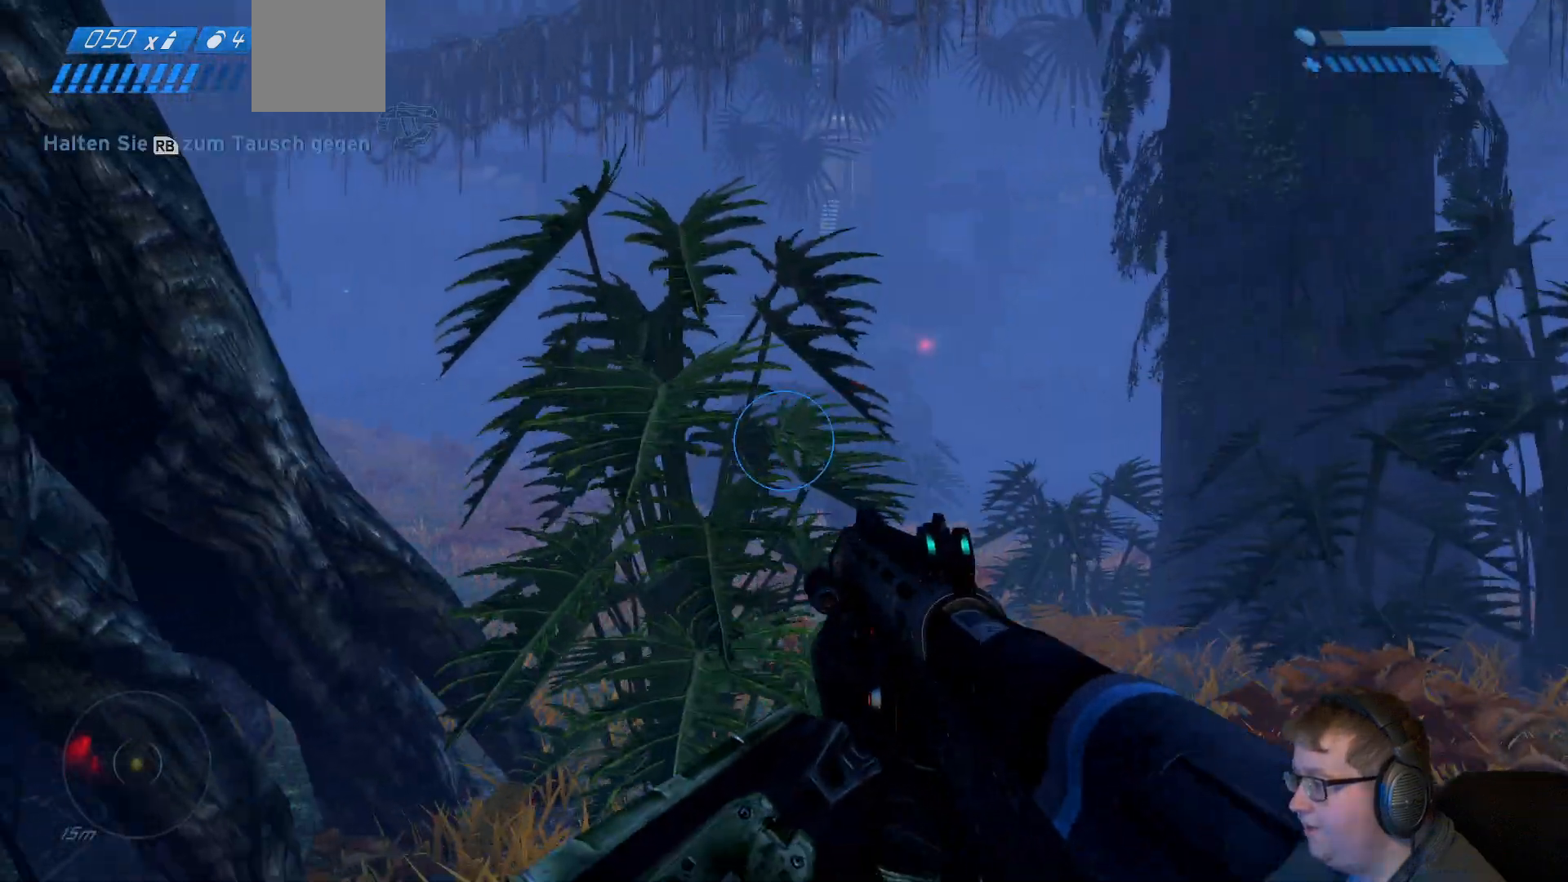
{"dt_ms": 500, "buttons": [], "left_stick": "up-right", "right_stick": "left", "events": [[183, "right_stick", "left"], [200, "R1", "down"], [283, "R1", "up"]]}
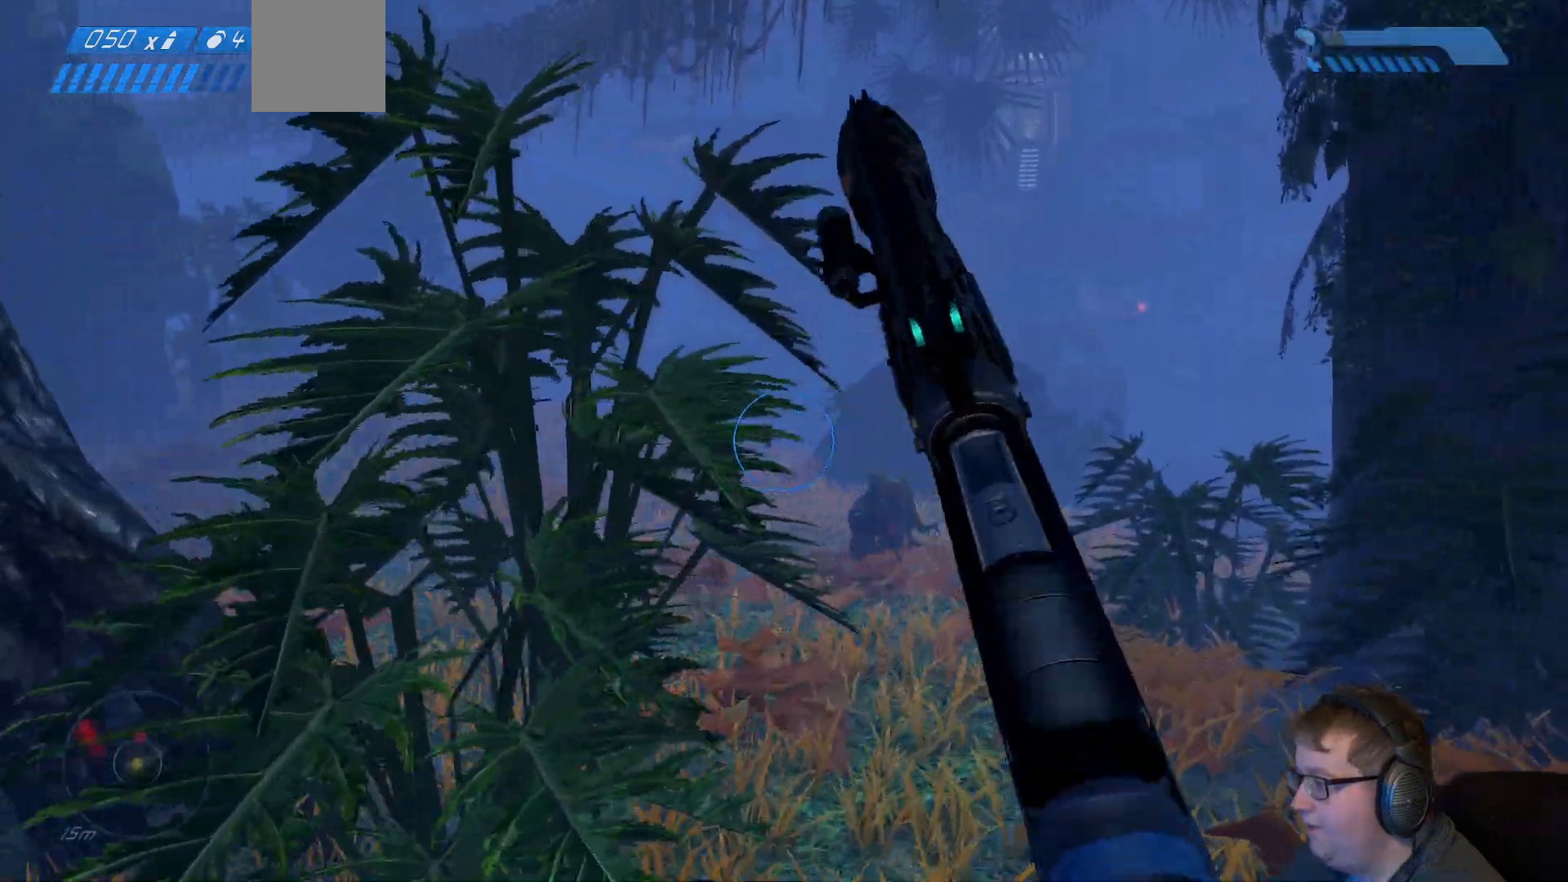
{"dt_ms": 500, "buttons": [], "left_stick": "up-right", "right_stick": "center", "events": [[467, "right_stick", "center"]]}
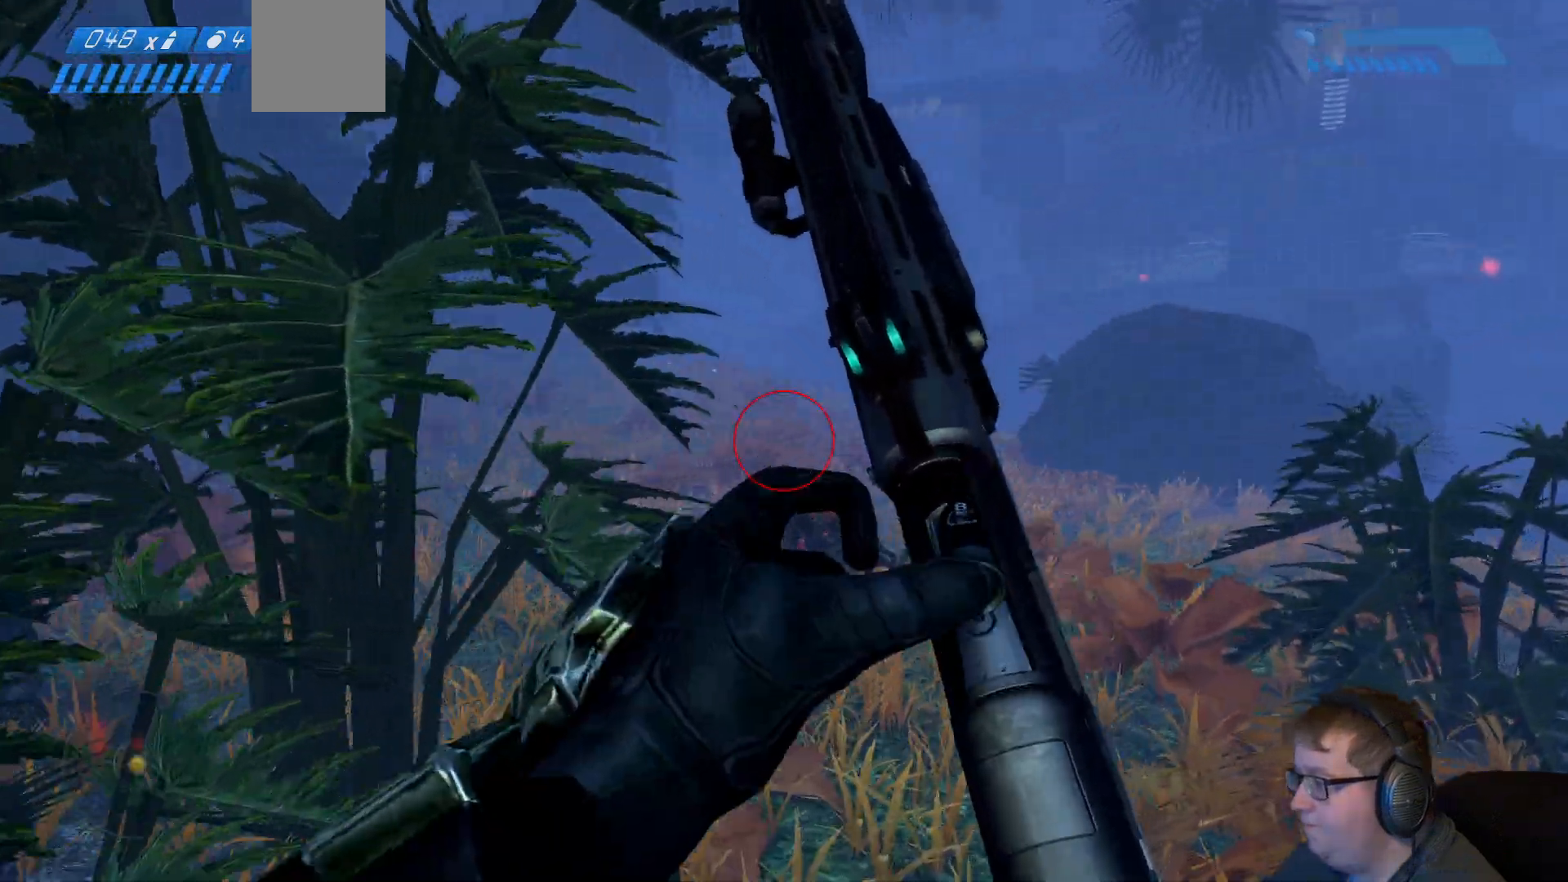
{"dt_ms": 500, "buttons": [], "left_stick": "up-right", "right_stick": "left", "events": [[383, "right_stick", "left"]]}
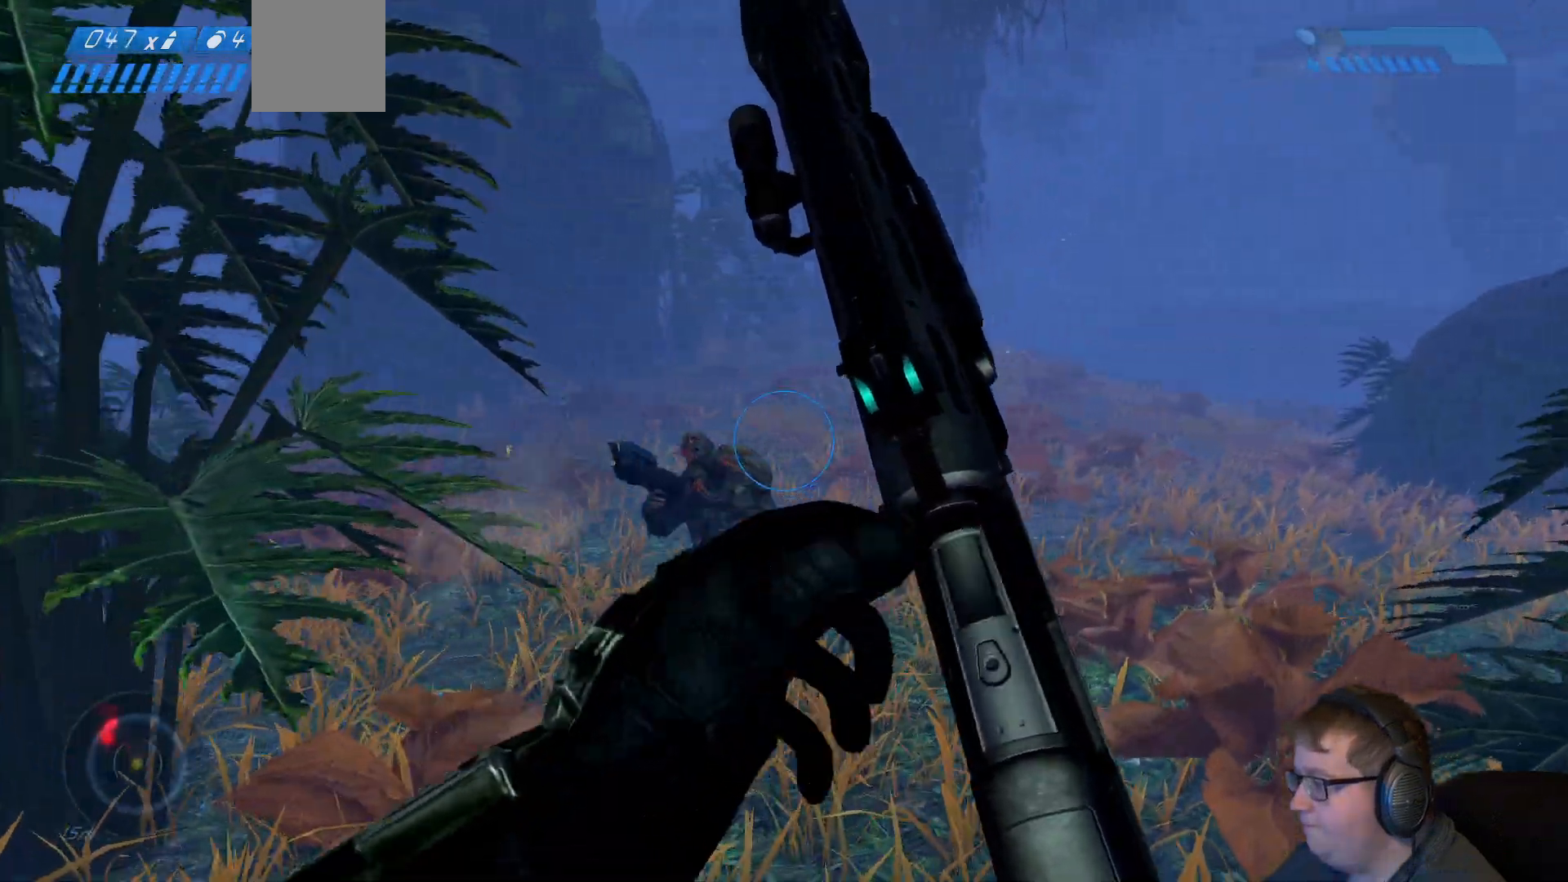
{"dt_ms": 500, "buttons": [], "left_stick": "up-right", "right_stick": "down-left", "events": [[483, "right_stick", "down-left"]]}
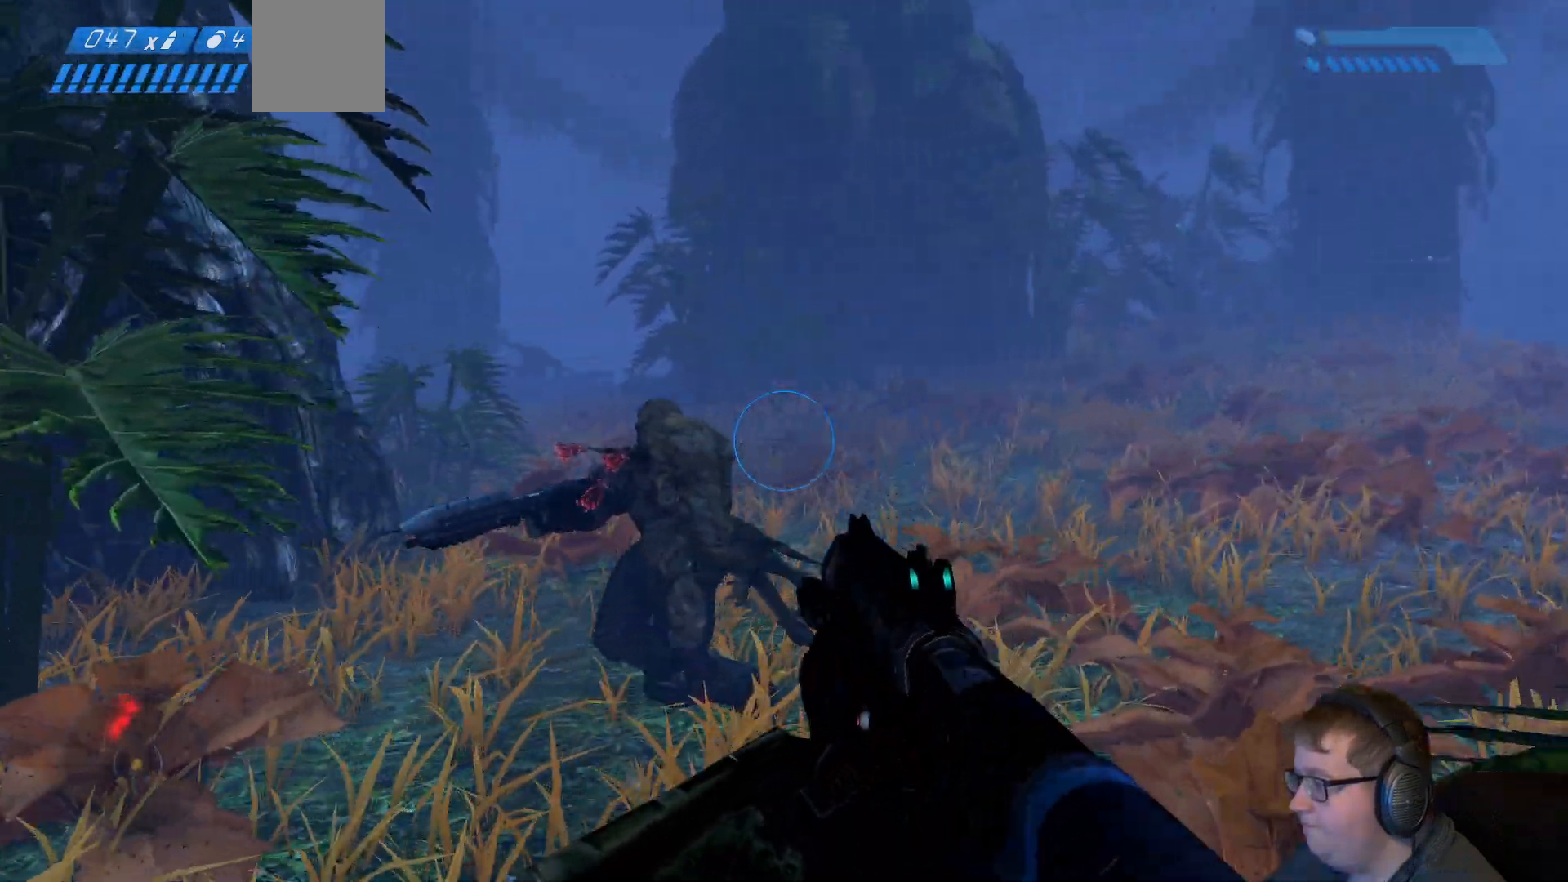
{"dt_ms": 500, "buttons": ["R2"], "left_stick": "up-right", "right_stick": "left", "events": [[83, "left_stick", "up"], [167, "right_stick", "left"], [350, "R2", "down"], [483, "left_stick", "up-right"]]}
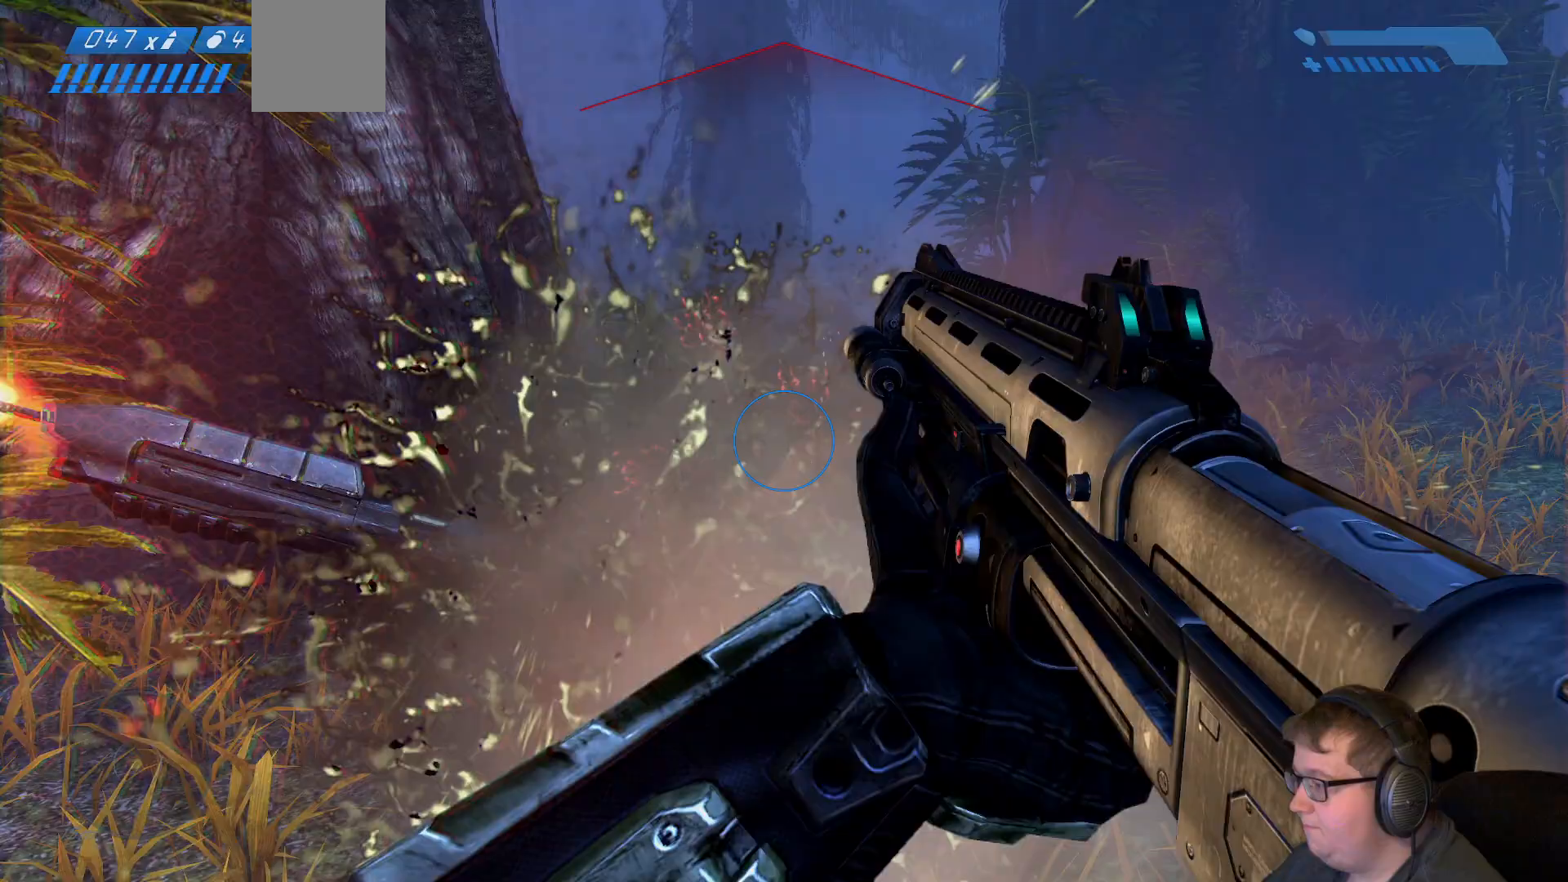
{"dt_ms": 500, "buttons": [], "left_stick": "up", "right_stick": "center", "events": [[17, "R2", "up"], [83, "right_stick", "center"], [150, "right_stick", "right"], [317, "right_stick", "center"], [400, "left_stick", "up"]]}
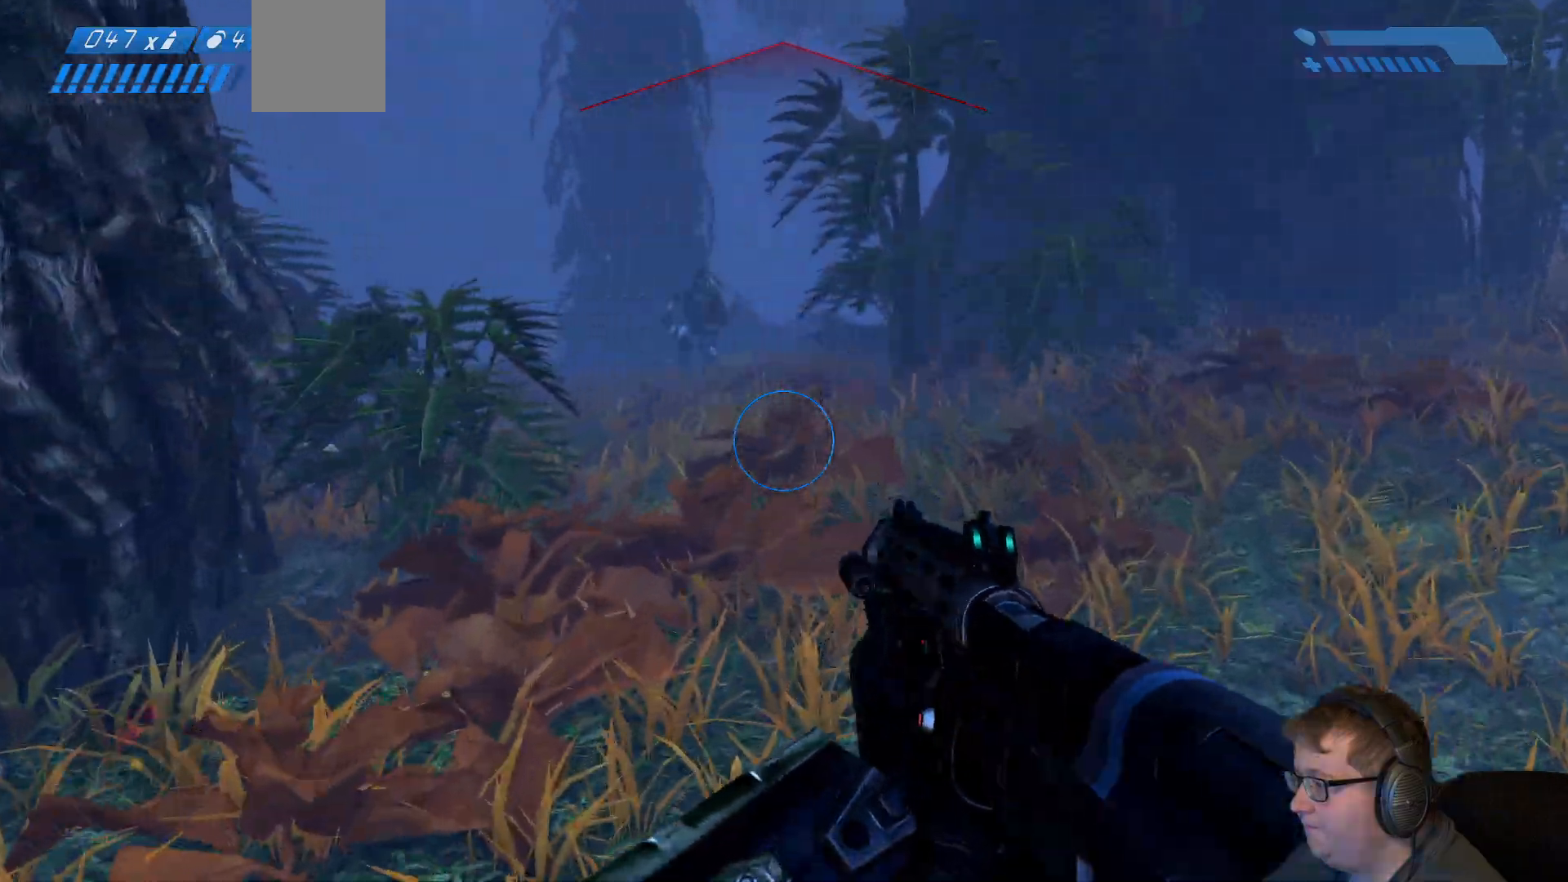
{"dt_ms": 500, "buttons": [], "left_stick": "up", "right_stick": "center", "events": [[217, "right_stick", "up-left"], [417, "right_stick", "center"]]}
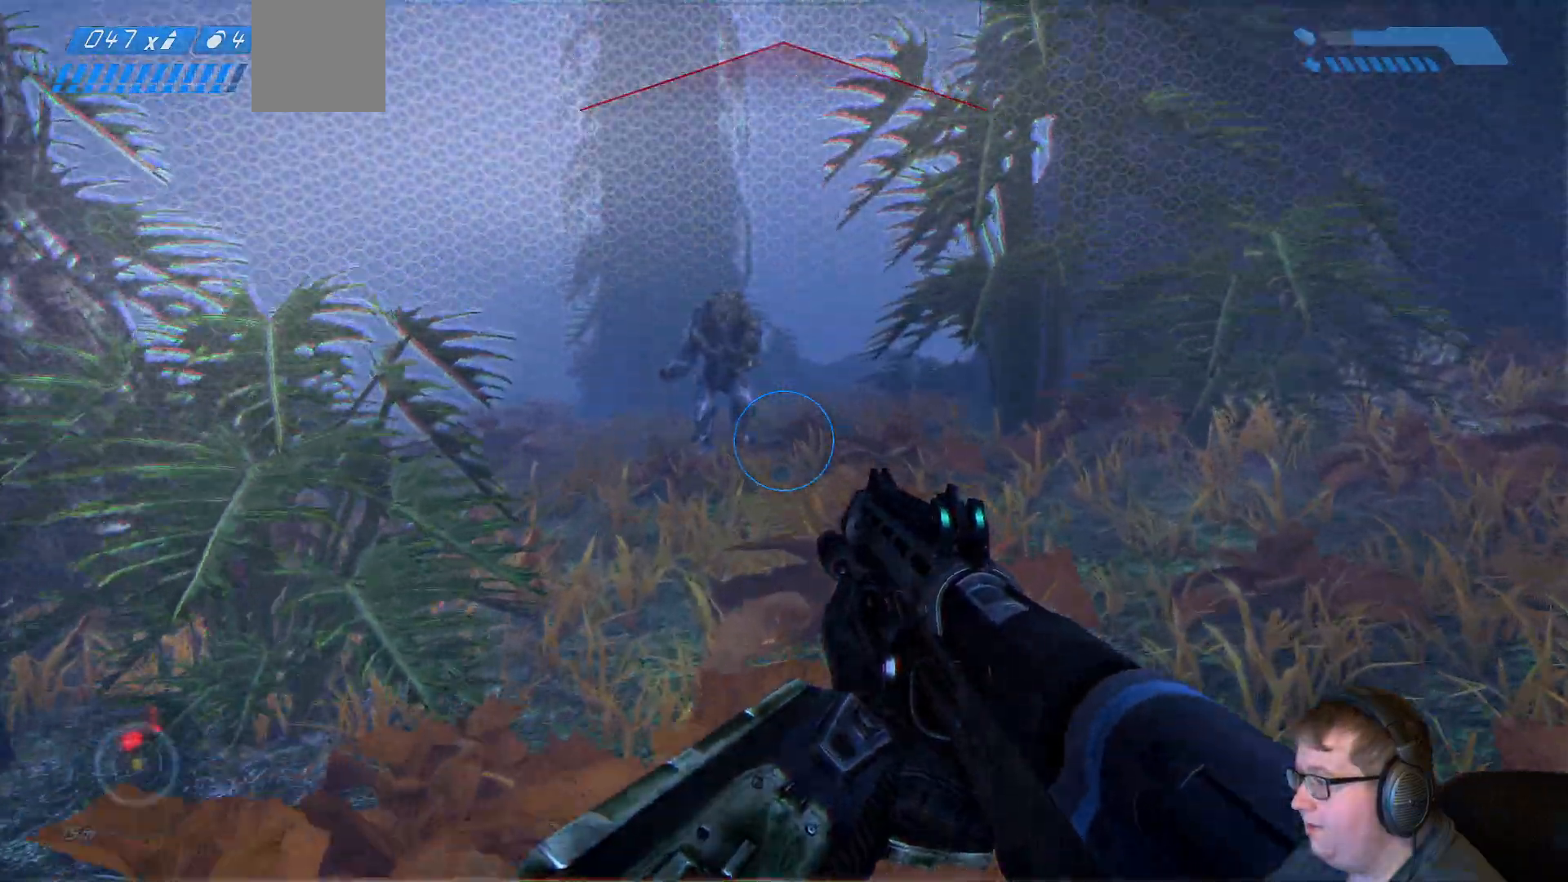
{"dt_ms": 500, "buttons": [], "left_stick": "up", "right_stick": "up"}
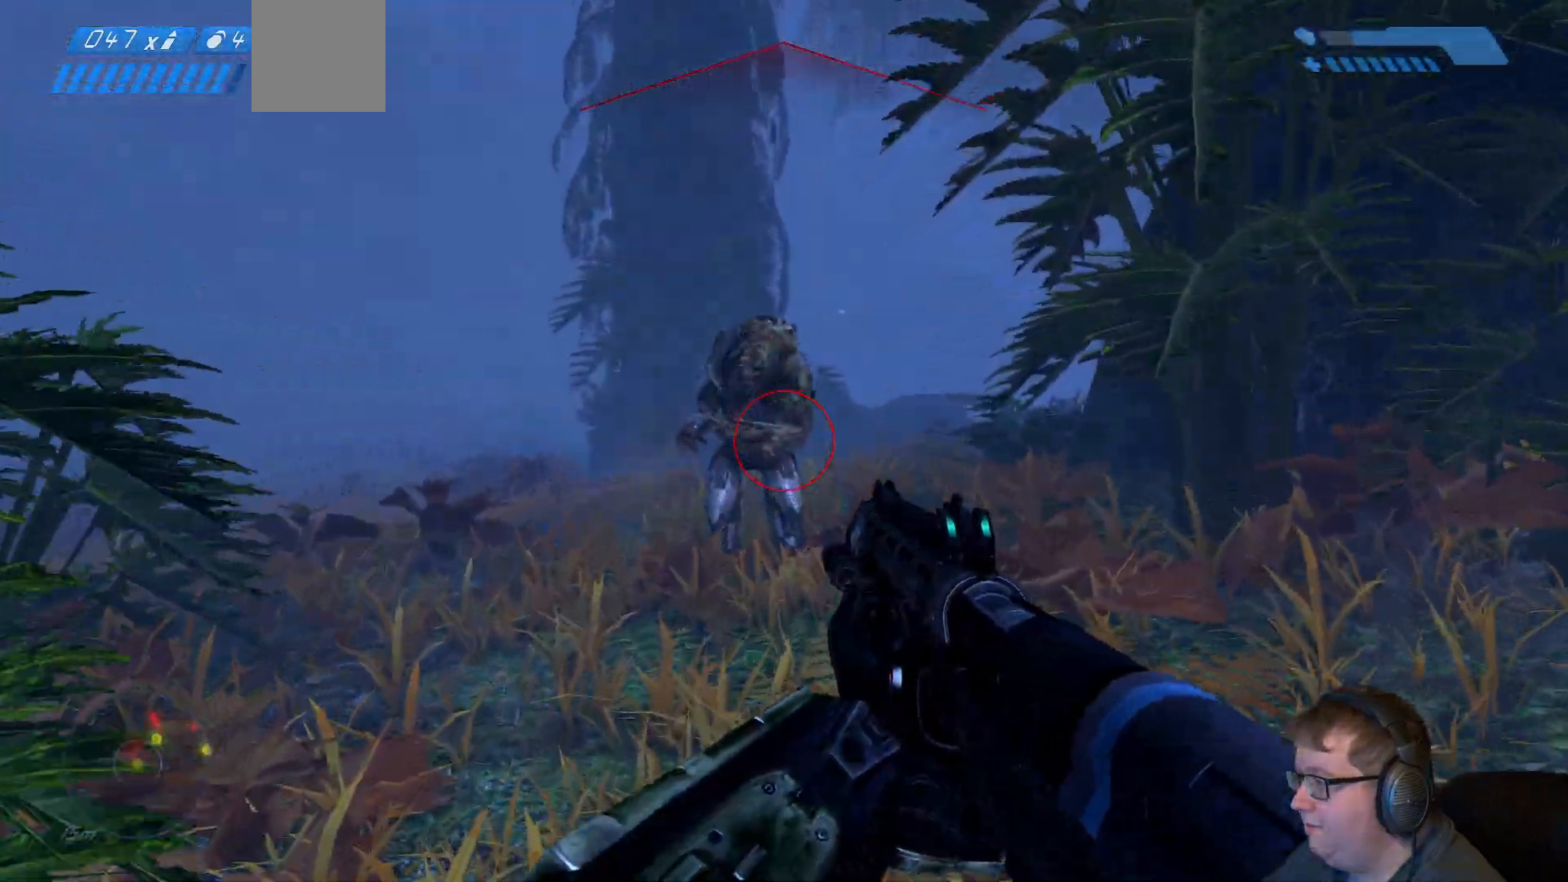
{"dt_ms": 500, "buttons": [], "left_stick": "up", "right_stick": "up", "events": [[233, "right_stick", "center"], [383, "right_stick", "up"]]}
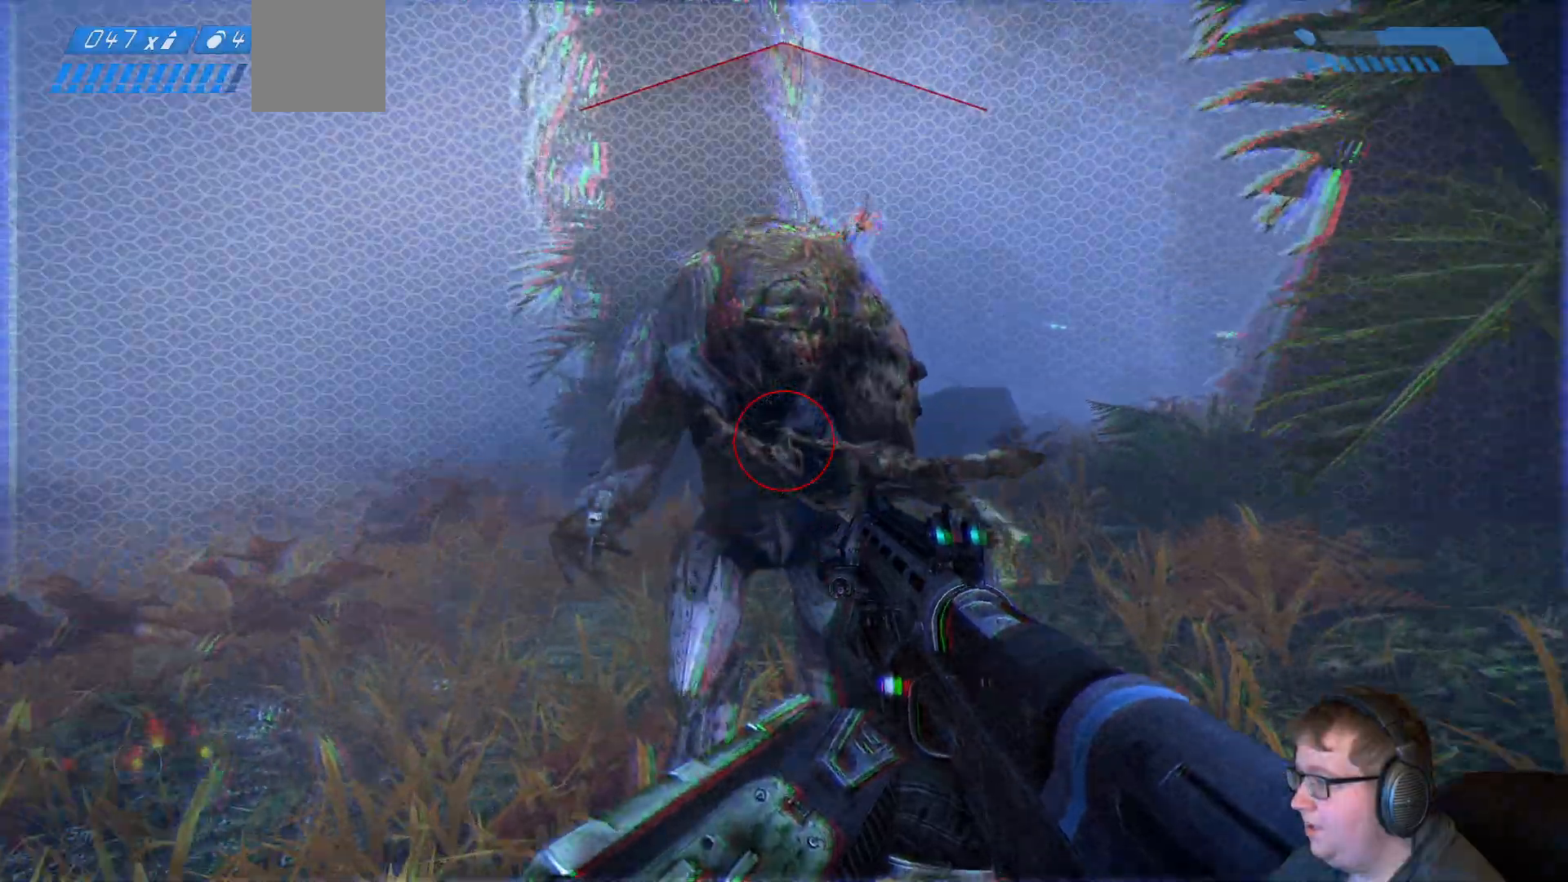
{"dt_ms": 500, "buttons": [], "left_stick": "up", "right_stick": "left", "events": [[67, "R2", "down"], [67, "right_stick", "up-left"], [183, "R2", "up"], [250, "right_stick", "center"], [383, "right_stick", "left"]]}
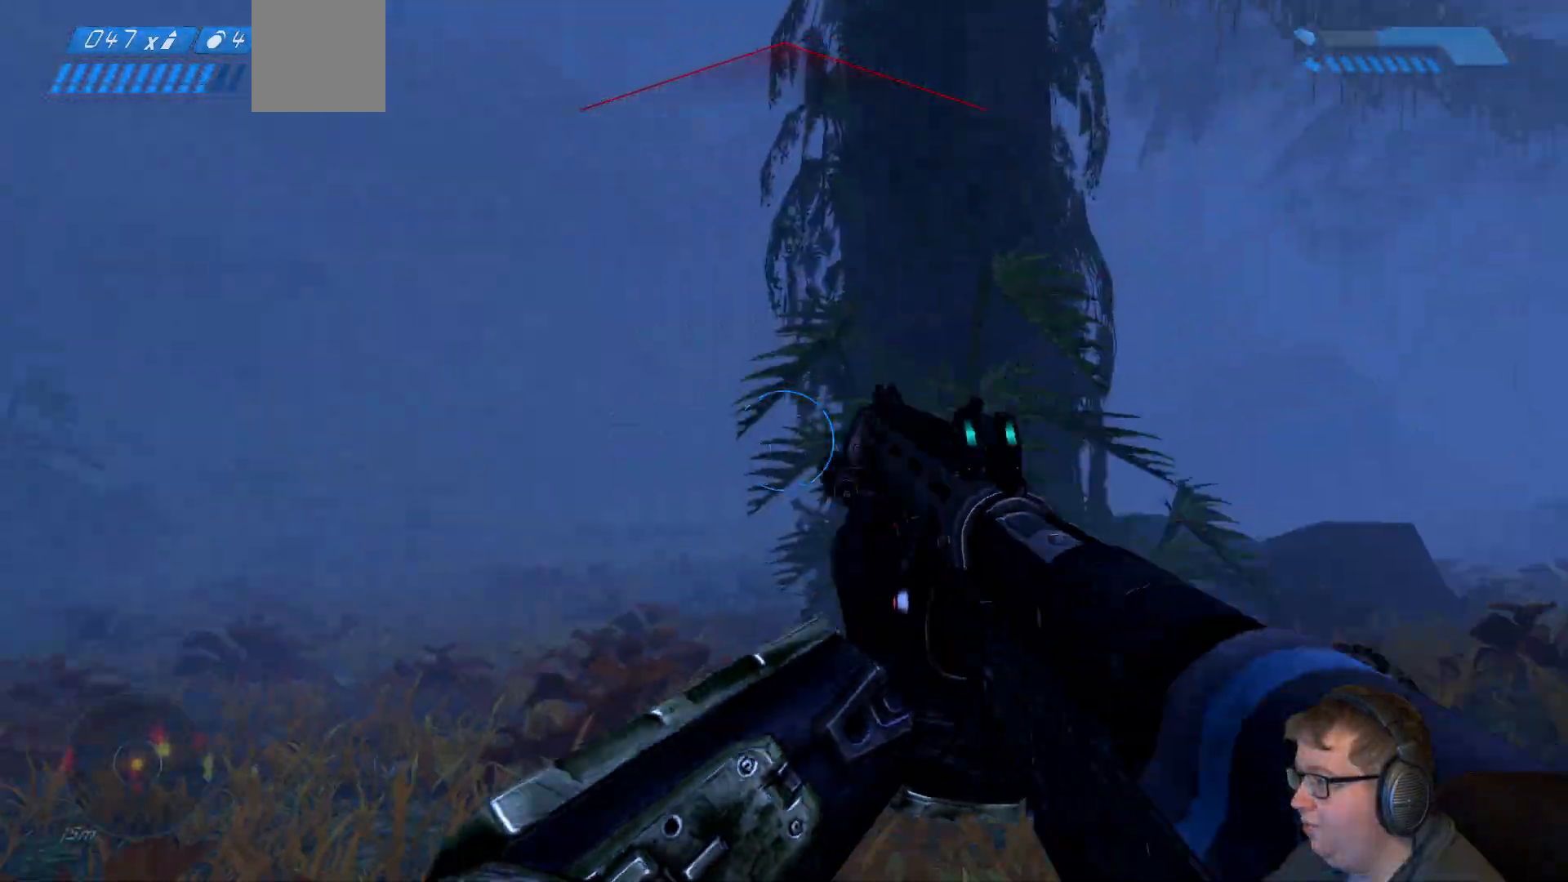
{"dt_ms": 500, "buttons": [], "left_stick": "up", "right_stick": "down", "events": [[33, "right_stick", "down-left"], [383, "right_stick", "down"]]}
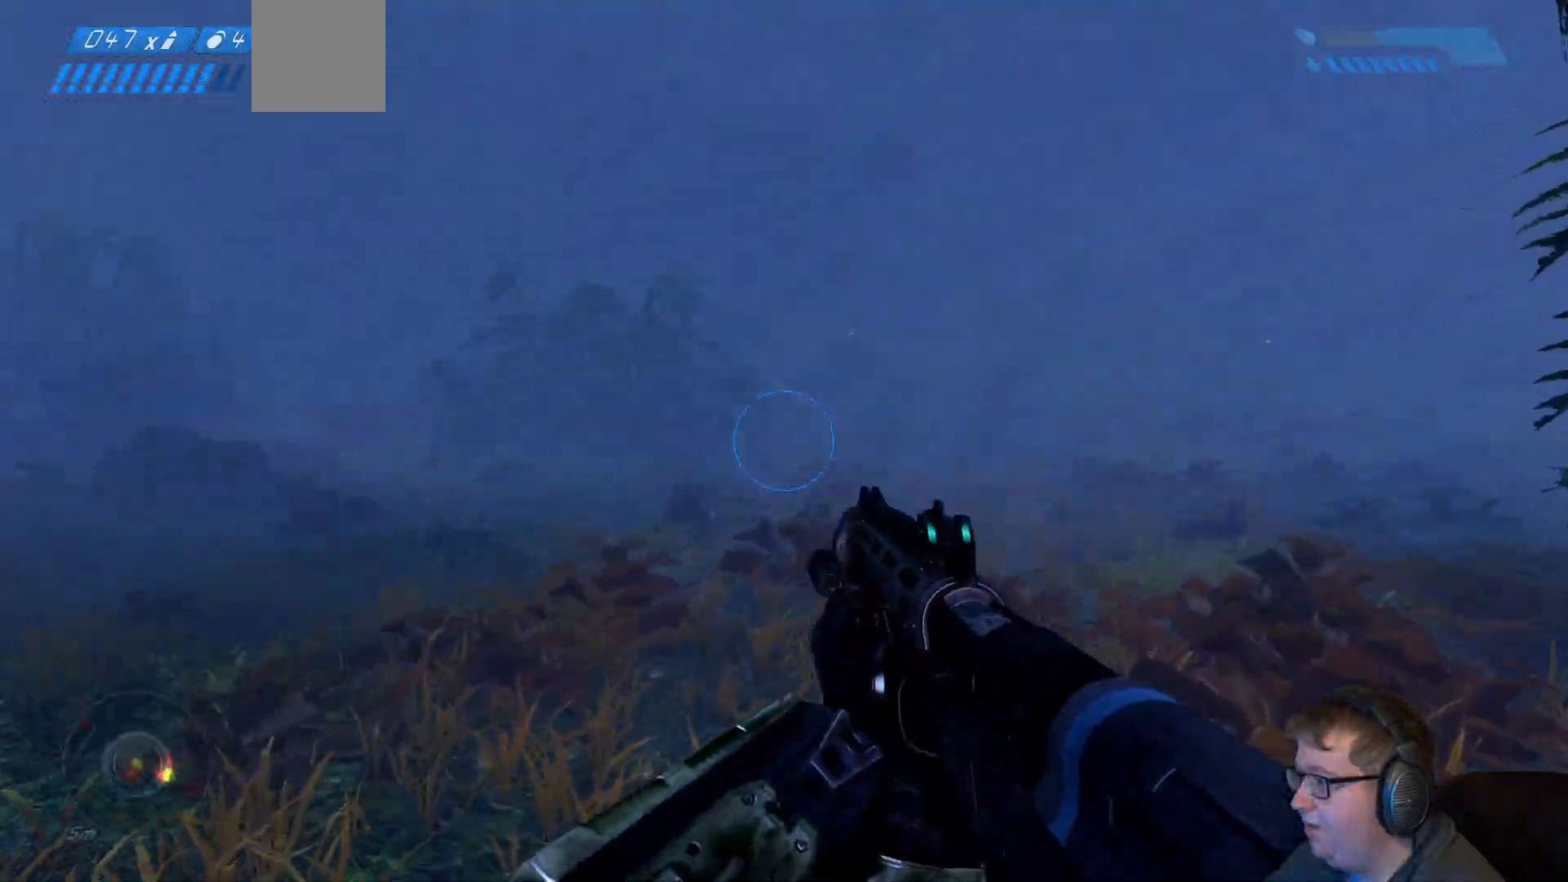
{"dt_ms": 1000, "buttons": [], "left_stick": "up", "right_stick": "center"}
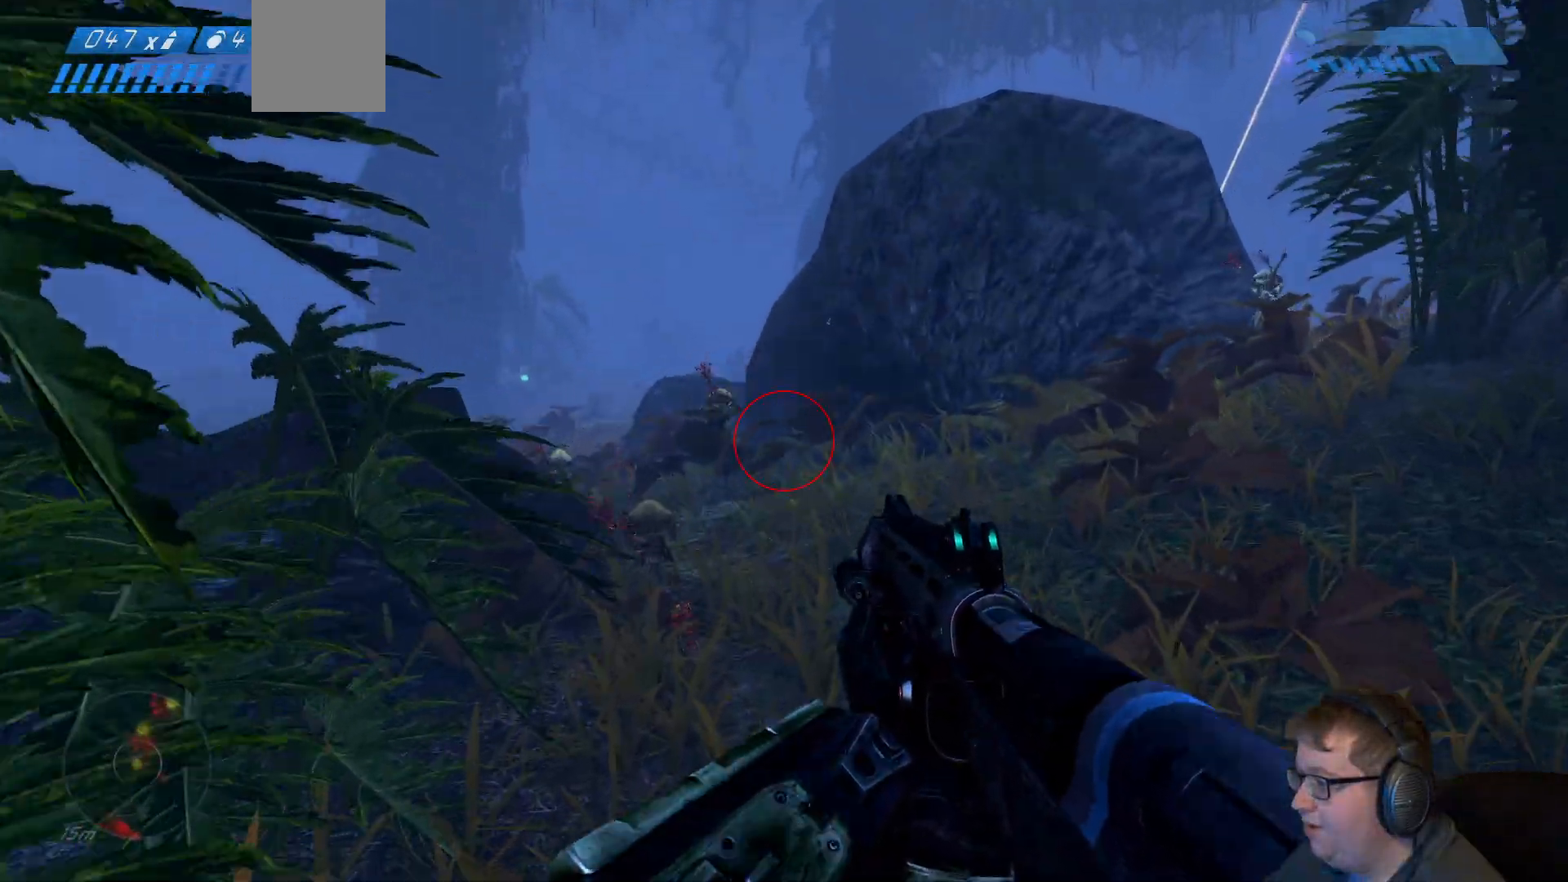
{"dt_ms": 500, "buttons": [], "left_stick": "up", "right_stick": "center", "events": [[100, "left_stick", "up-right"], [100, "right_stick", "right"], [317, "right_stick", "center"], [350, "left_stick", "up"]]}
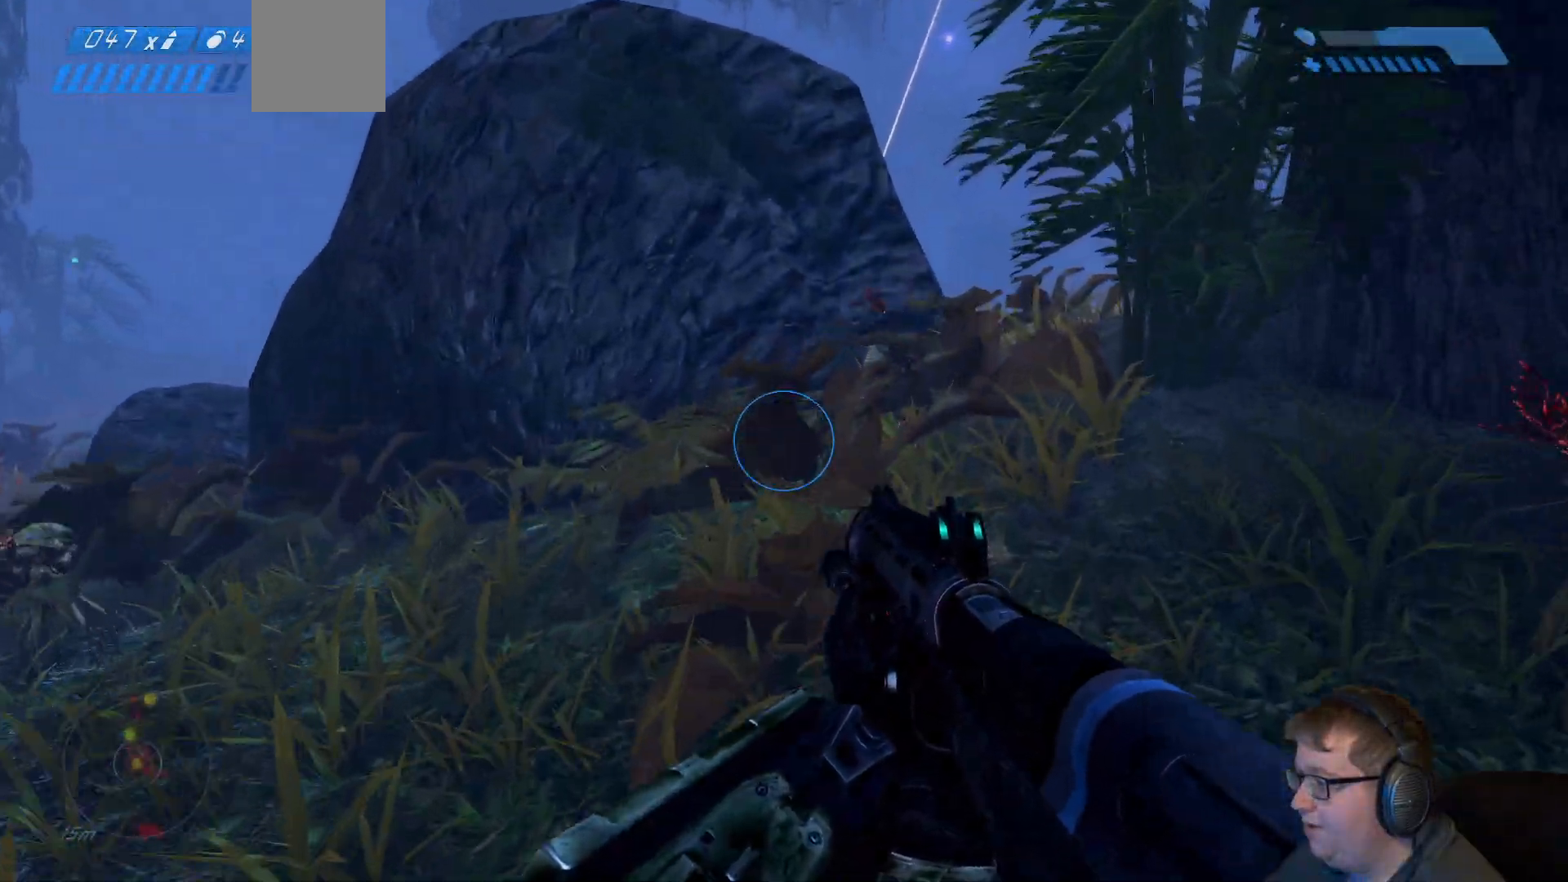
{"dt_ms": 500, "buttons": [], "left_stick": "up", "right_stick": "right", "events": [[233, "right_stick", "right"]]}
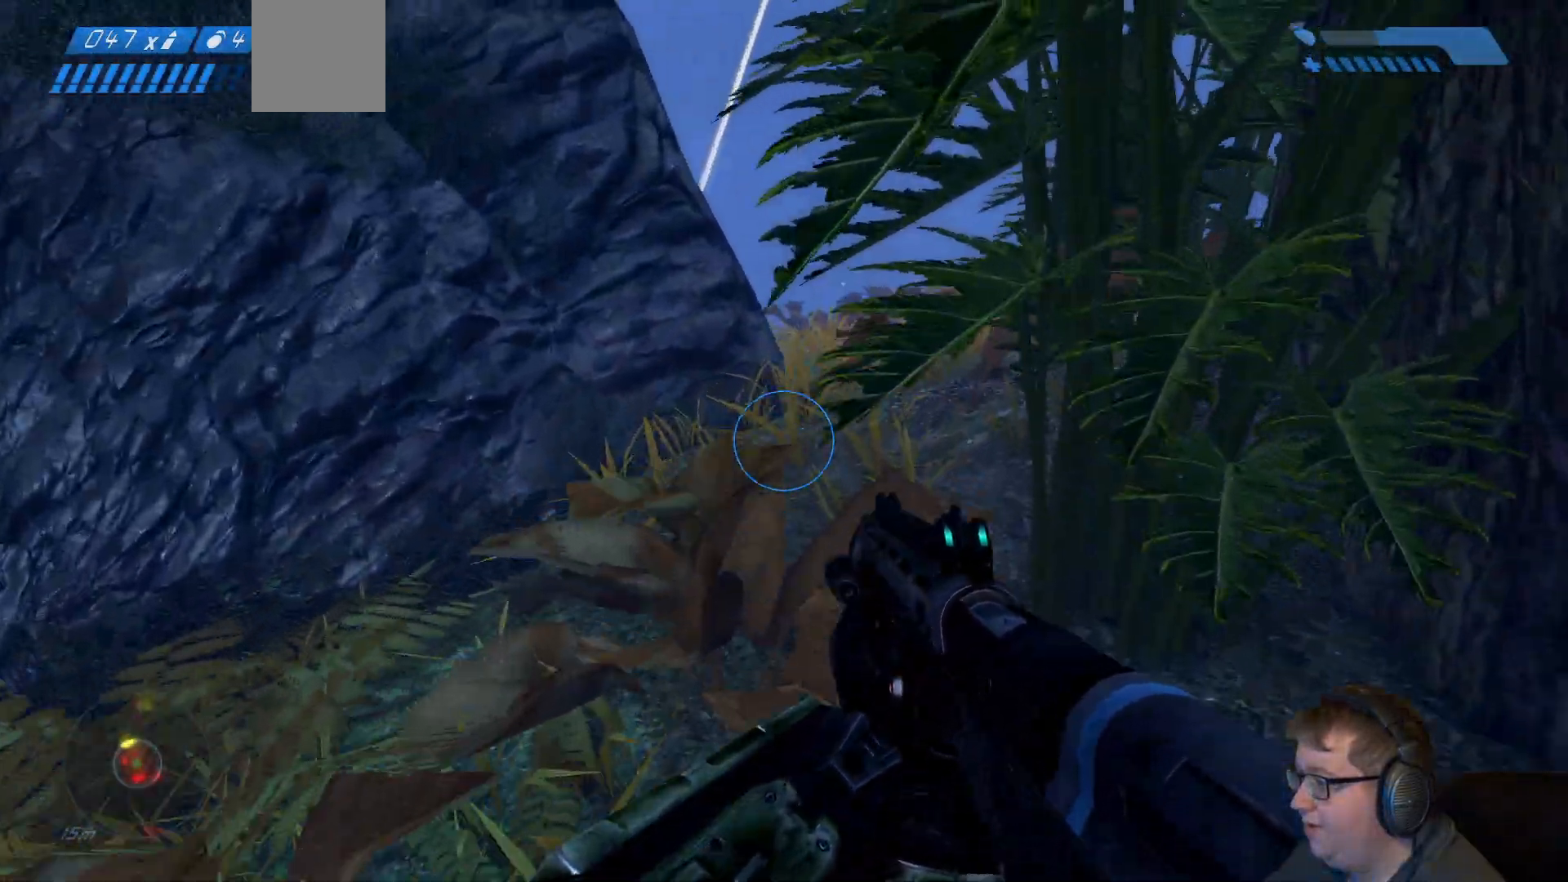
{"dt_ms": 1000, "buttons": [], "left_stick": "up", "right_stick": "center"}